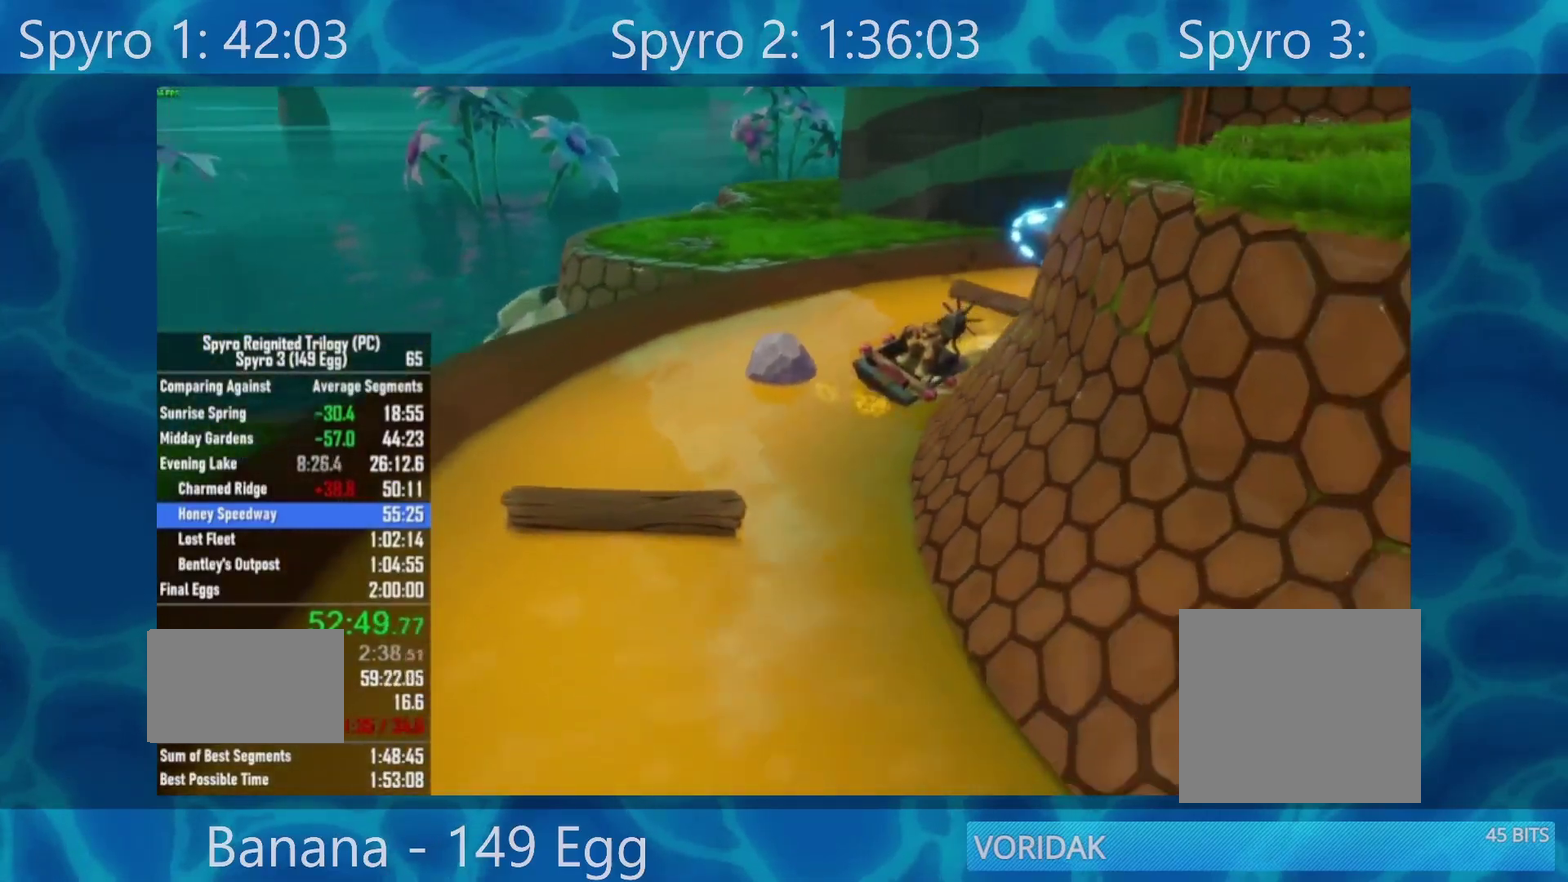
Gameplay with a controller (Xbox layout); each line is a JSON object with the inputs held at the frame after it. "events" lists button and stick changes between this image and that frame as [ms after this image, input, new state], when the widget could be followed in between.
{"buttons": [], "left_stick": "right", "right_stick": "center", "events": []}
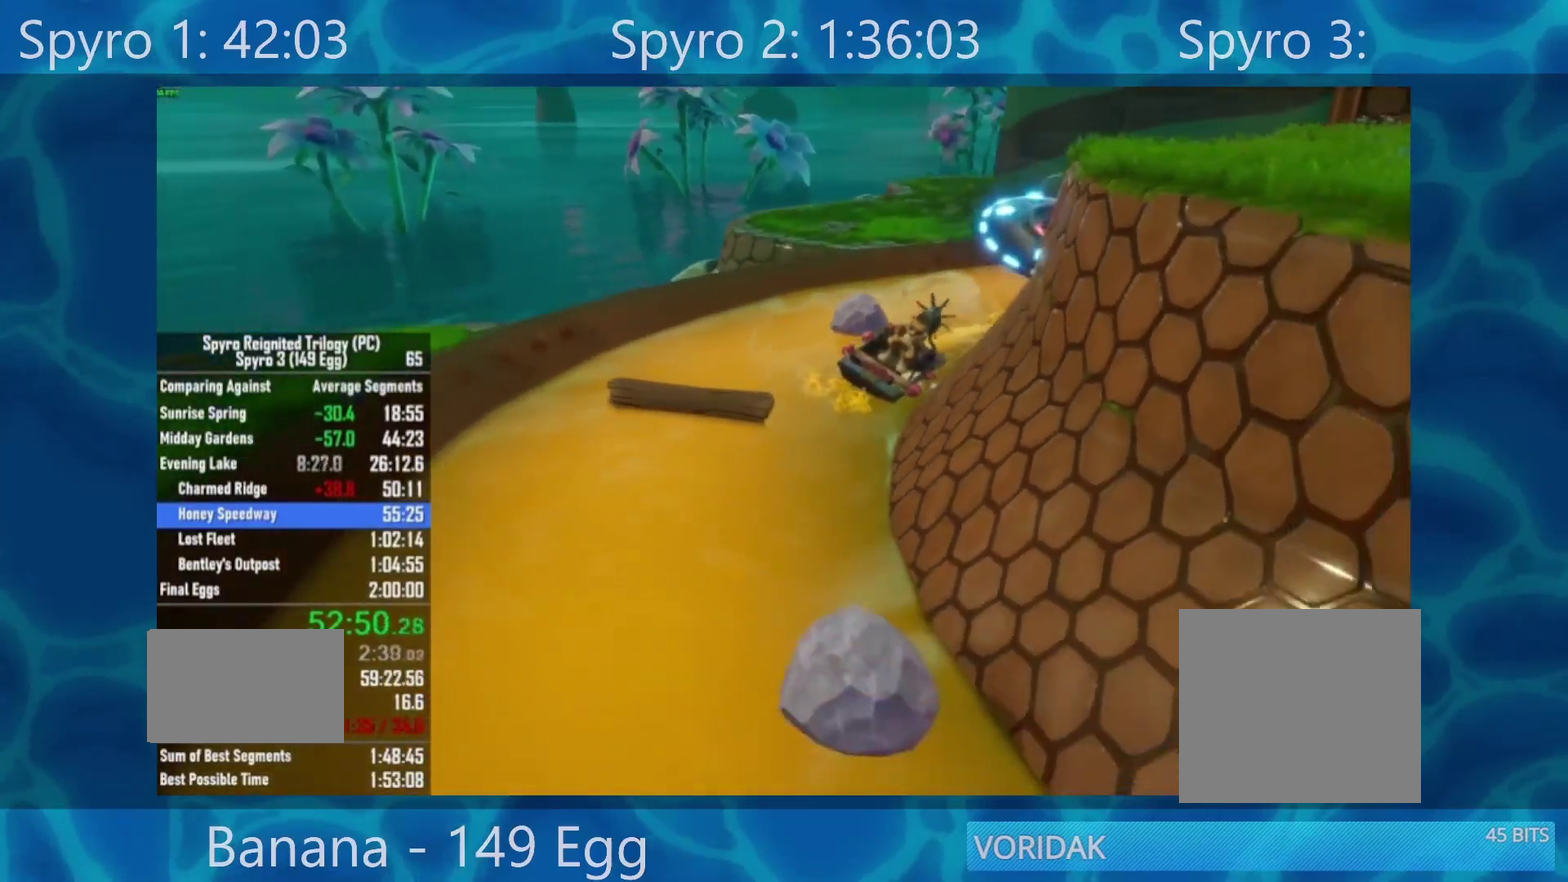
{"buttons": ["A"], "left_stick": "center", "right_stick": "center", "events": [[183, "A", "down"], [217, "left_stick", "center"]]}
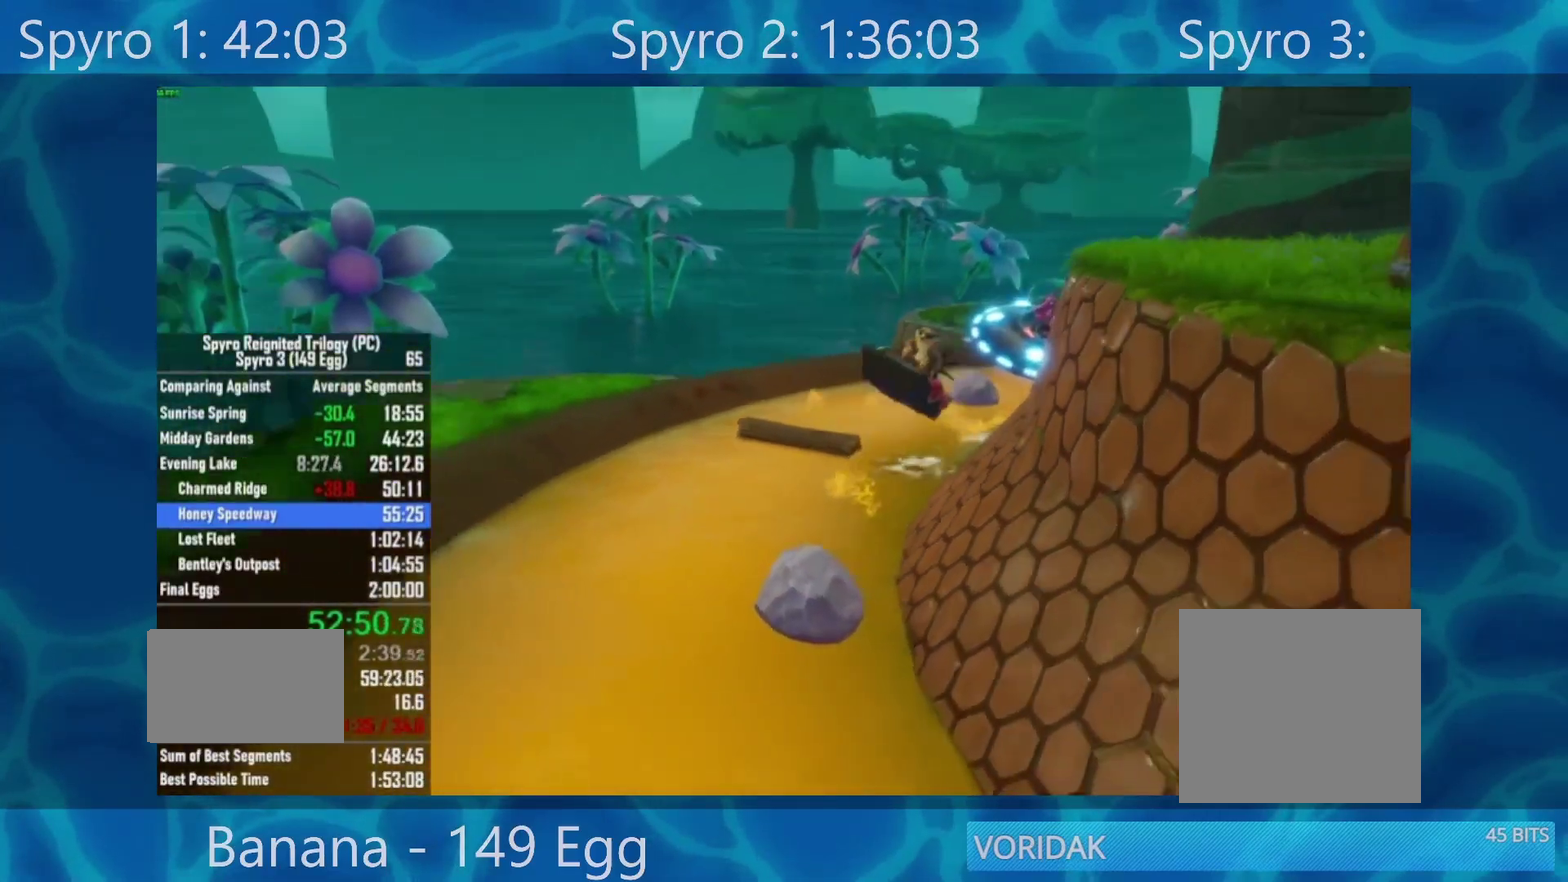
{"buttons": ["A"], "left_stick": "center", "right_stick": "center", "events": []}
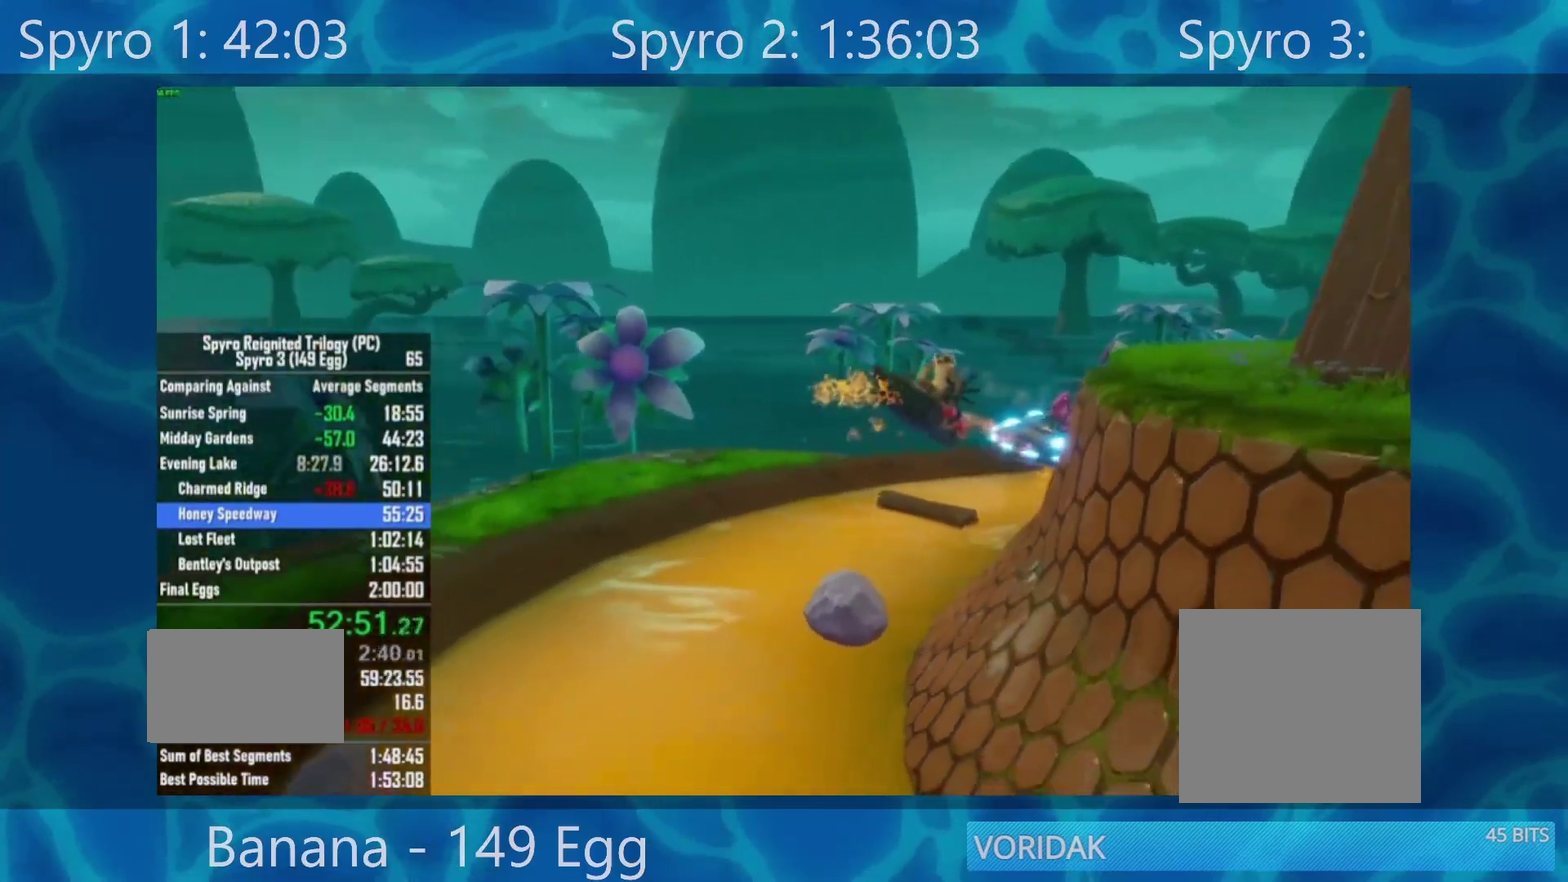
{"buttons": ["A"], "left_stick": "center", "right_stick": "center", "events": []}
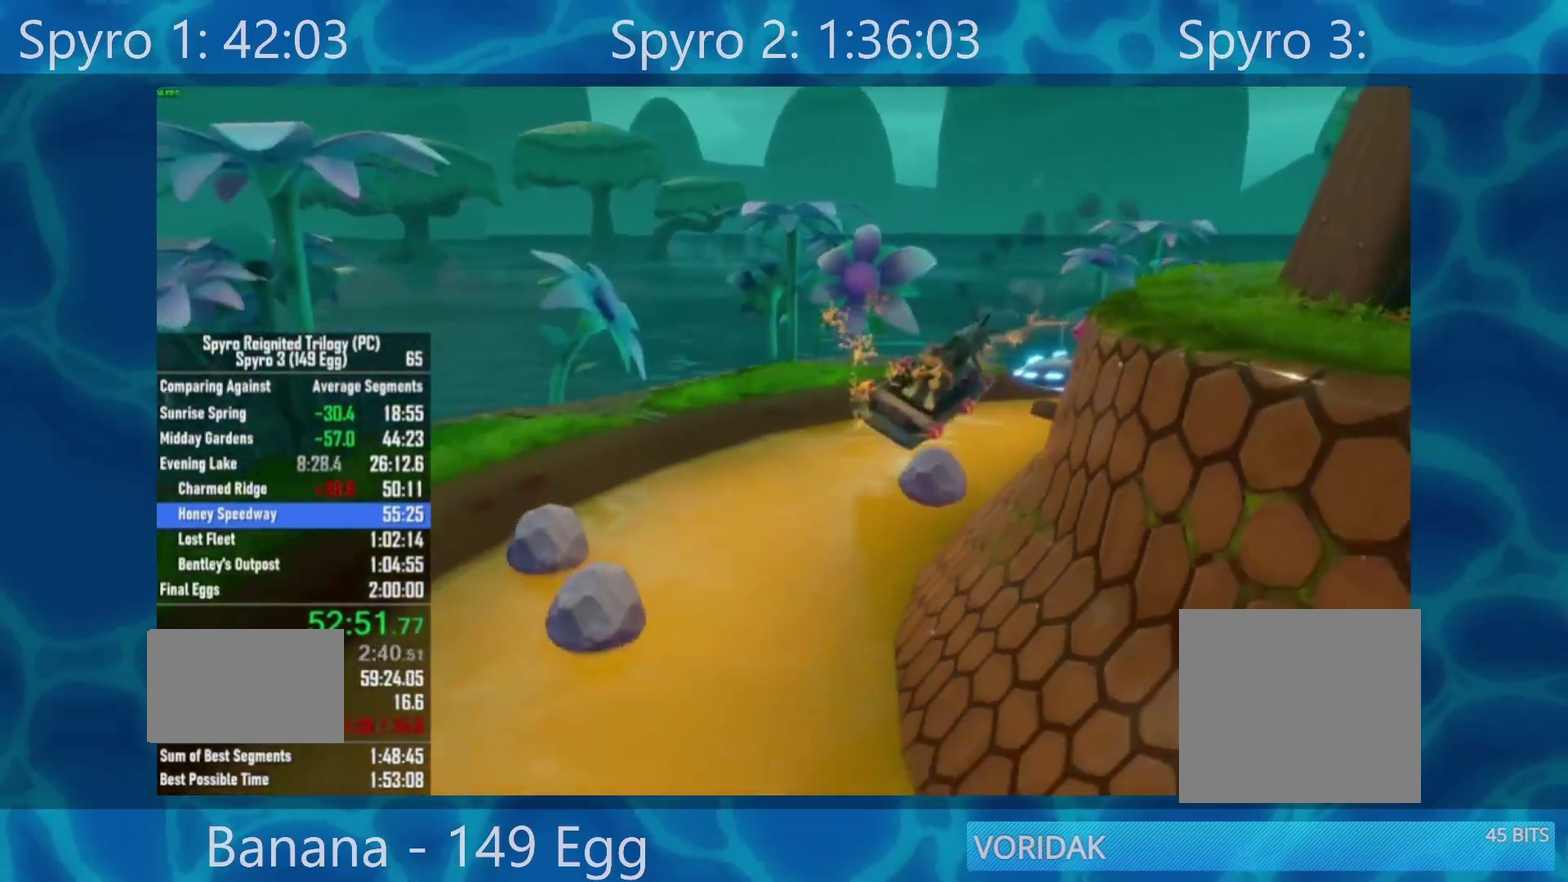
{"buttons": ["A"], "left_stick": "center", "right_stick": "center", "events": [[317, "A", "up"], [500, "A", "down"]]}
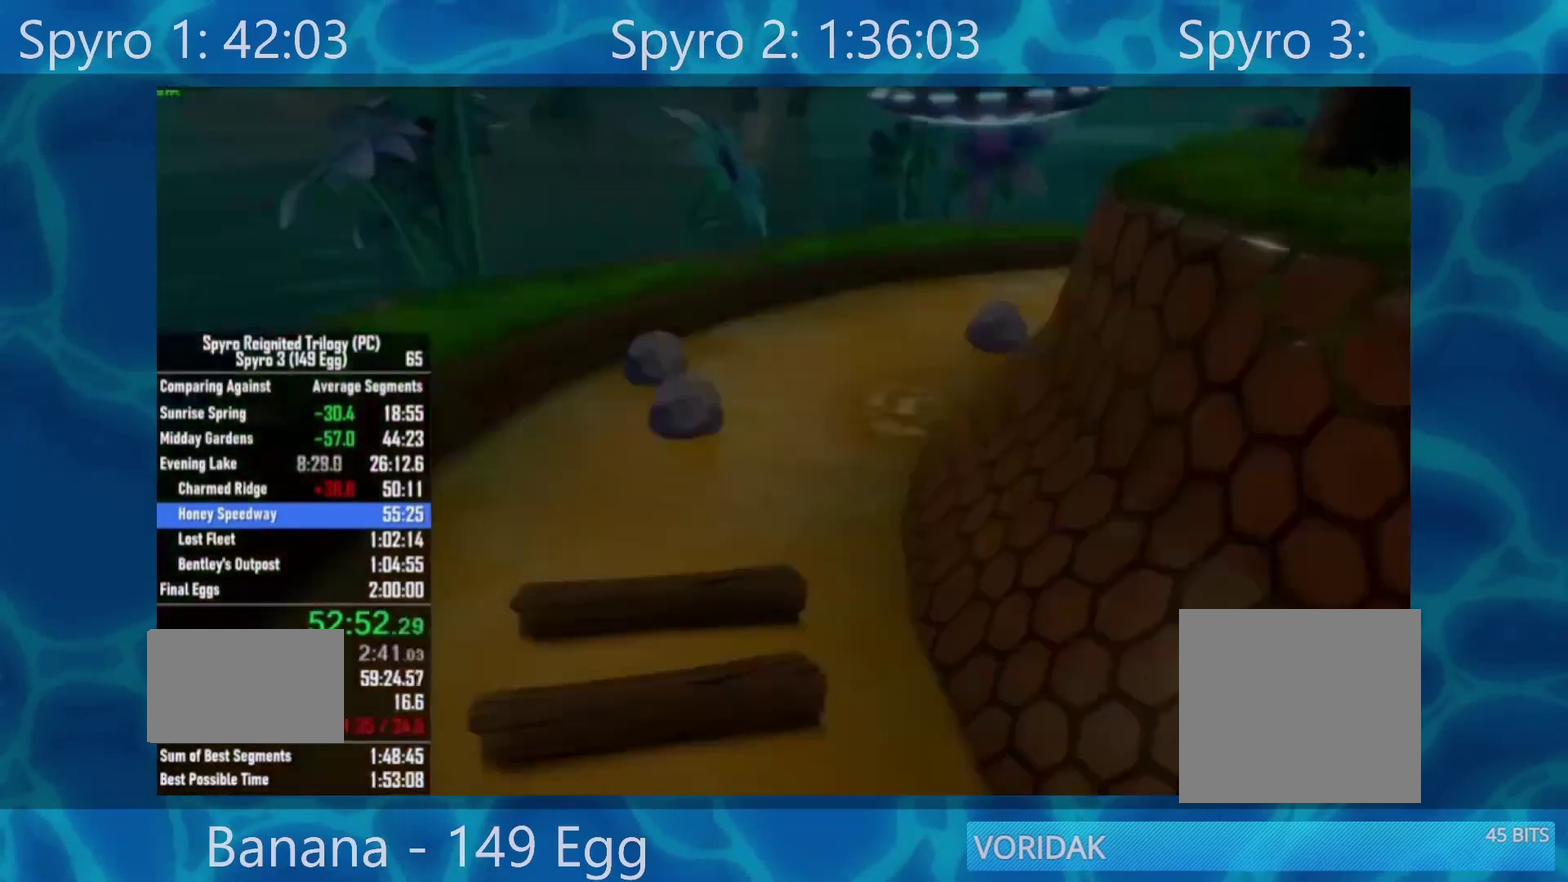
{"buttons": [], "left_stick": "center", "right_stick": "center", "events": [[50, "left_stick", "right"], [117, "left_stick", "center"], [250, "A", "up"]]}
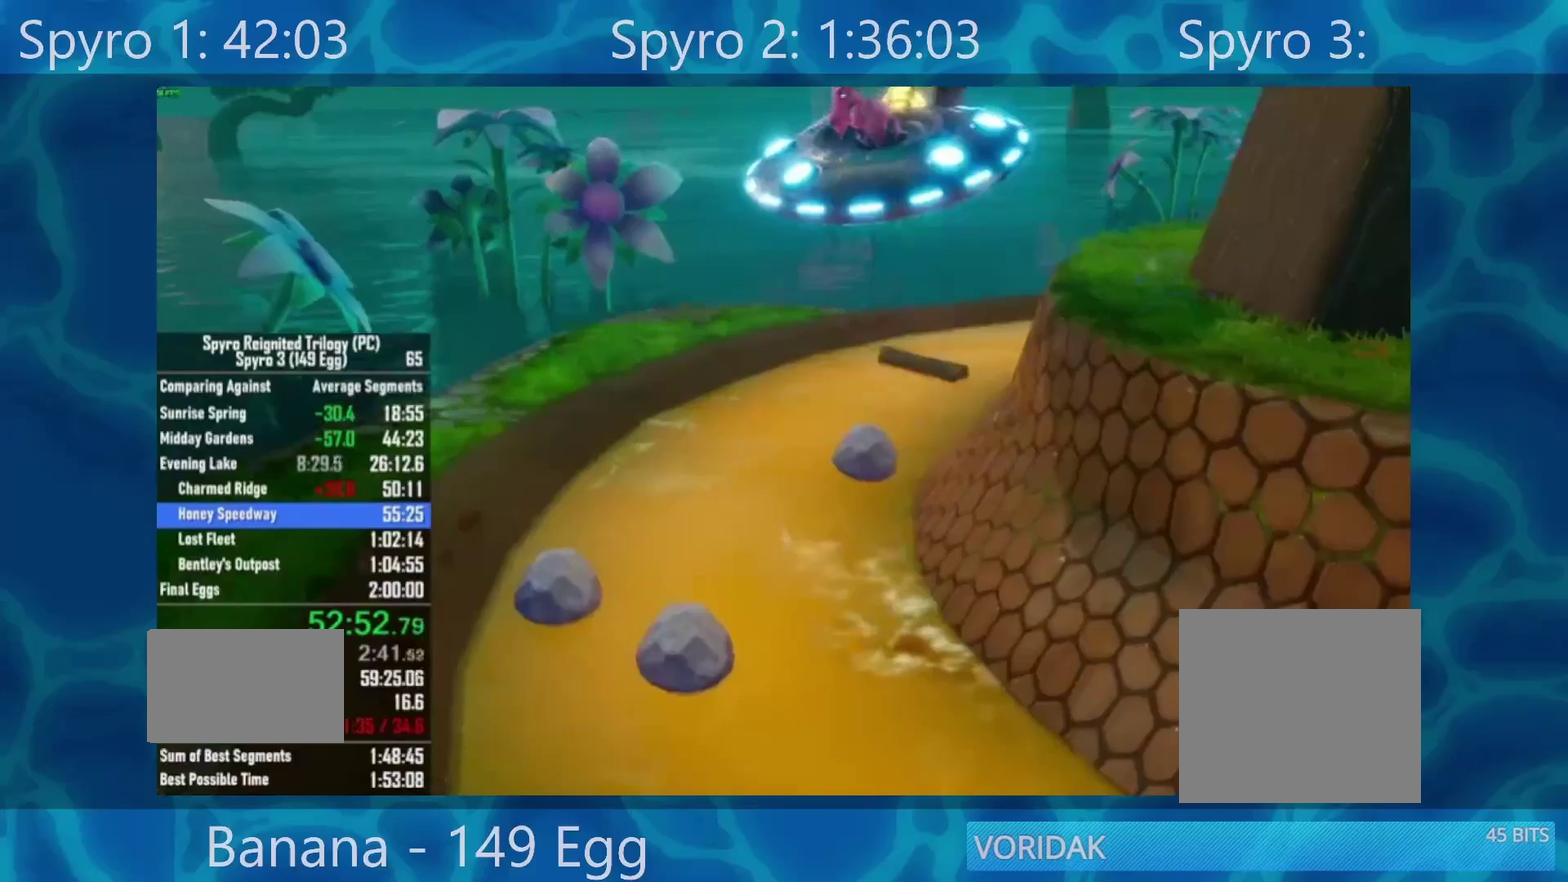
{"buttons": [], "left_stick": "center", "right_stick": "center", "events": []}
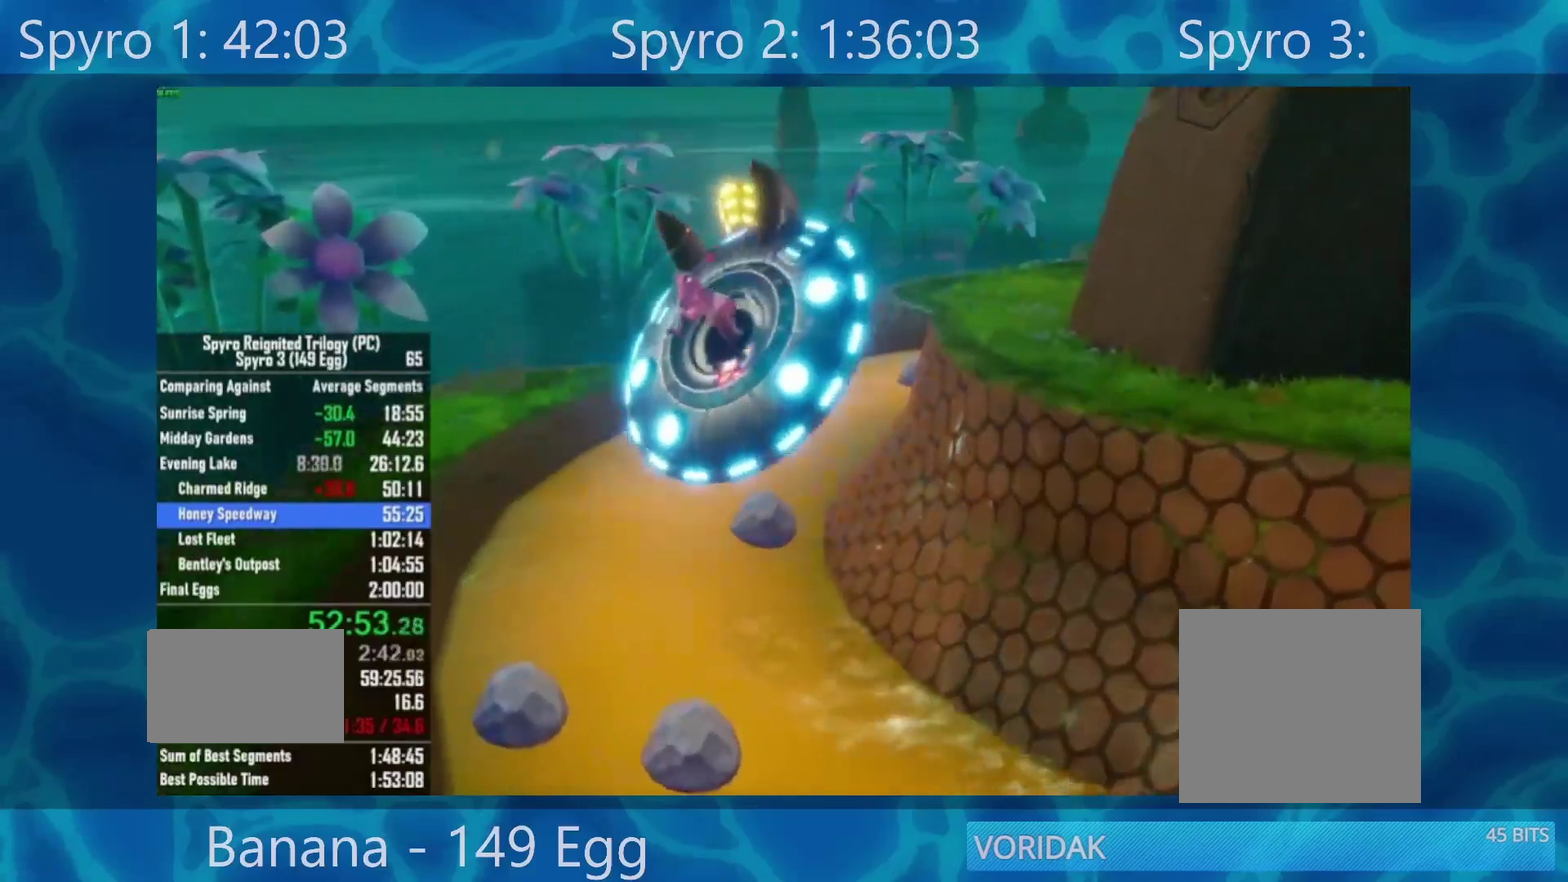
{"buttons": [], "left_stick": "center", "right_stick": "center", "events": [[217, "Y", "down"], [283, "Y", "up"], [383, "Y", "down"], [483, "Y", "up"]]}
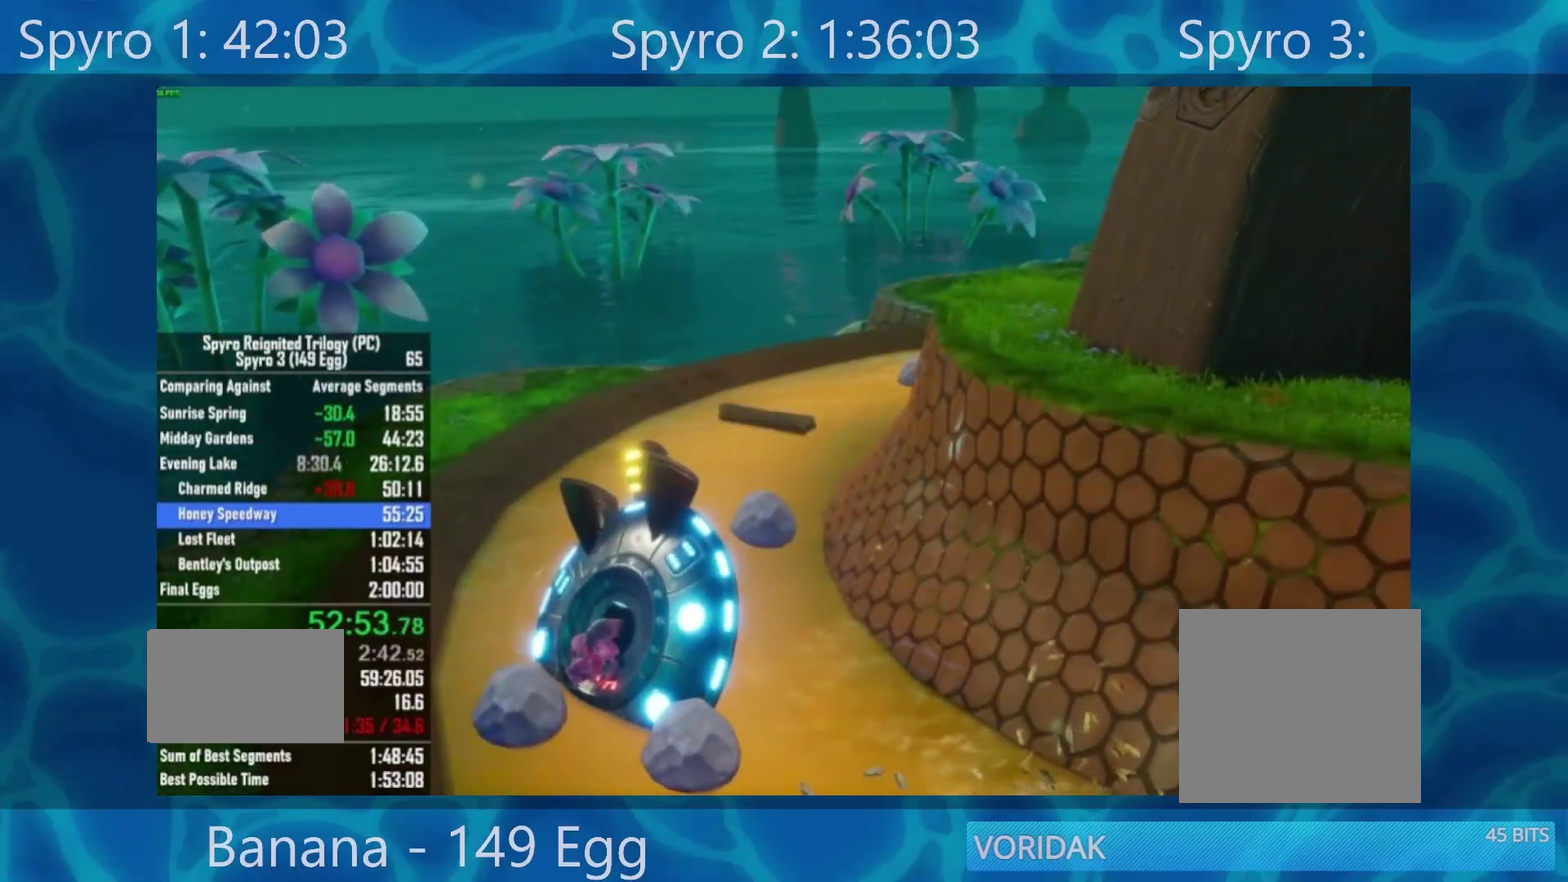
{"buttons": ["A"], "left_stick": "center", "right_stick": "center", "events": [[200, "A", "down"], [267, "A", "up"], [317, "A", "down"], [433, "A", "up"], [500, "A", "down"]]}
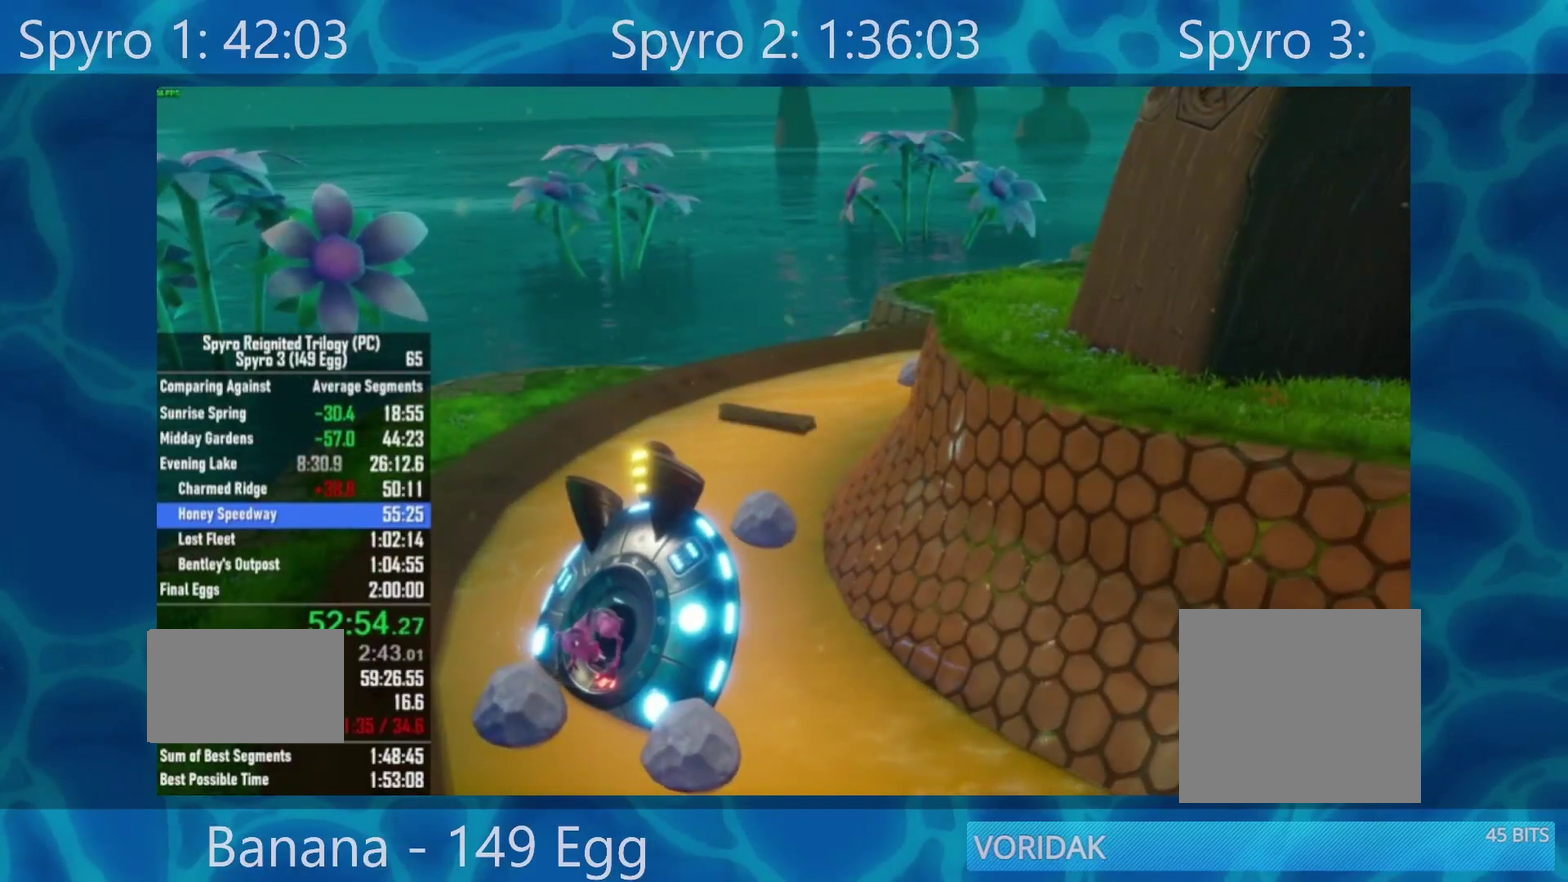
{"buttons": ["A"], "left_stick": "center", "right_stick": "center", "events": [[50, "A", "up"], [117, "A", "down"], [233, "A", "up"], [467, "A", "down"]]}
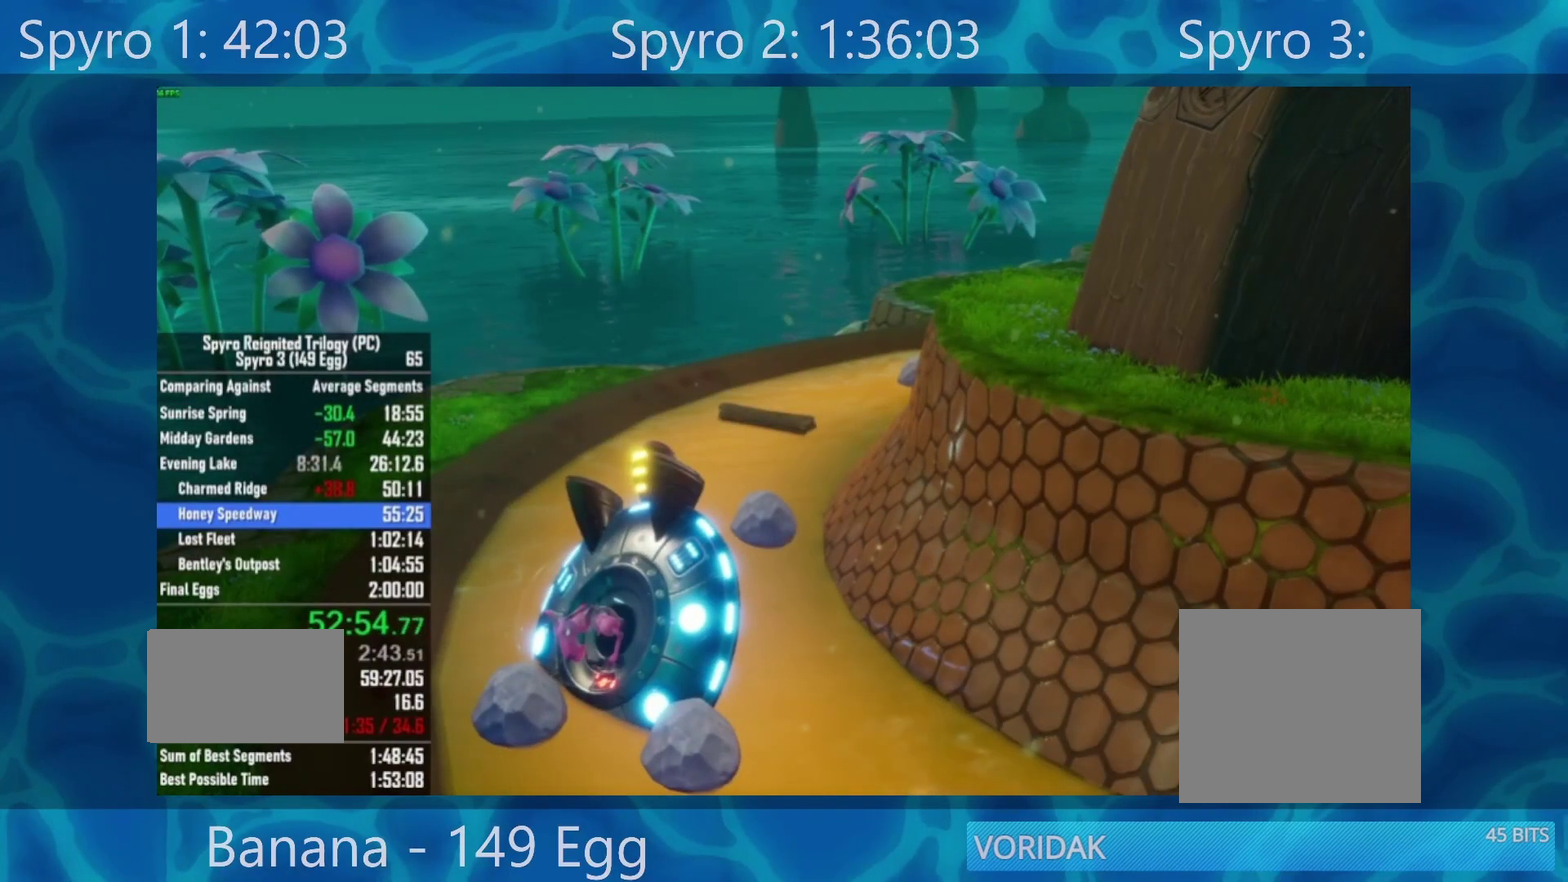
{"buttons": ["A"], "left_stick": "center", "right_stick": "center", "events": [[17, "A", "up"], [117, "A", "down"], [167, "A", "up"], [283, "A", "down"], [350, "A", "up"], [450, "A", "down"]]}
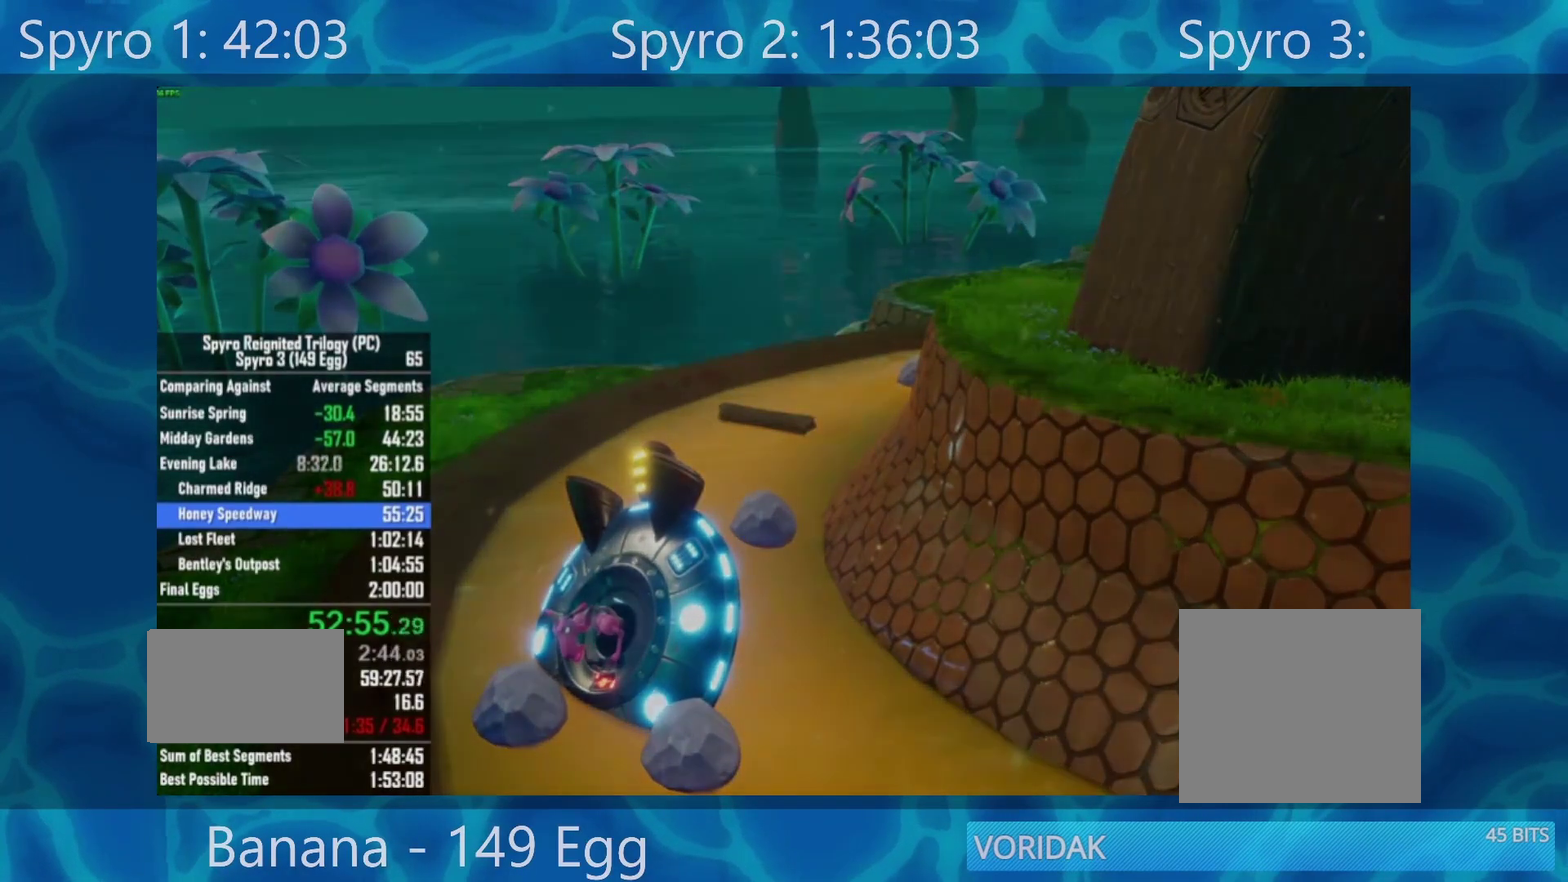
{"buttons": ["A"], "left_stick": "center", "right_stick": "center", "events": [[17, "A", "up"], [117, "A", "down"], [217, "A", "up"], [283, "A", "down"], [383, "A", "up"], [467, "A", "down"]]}
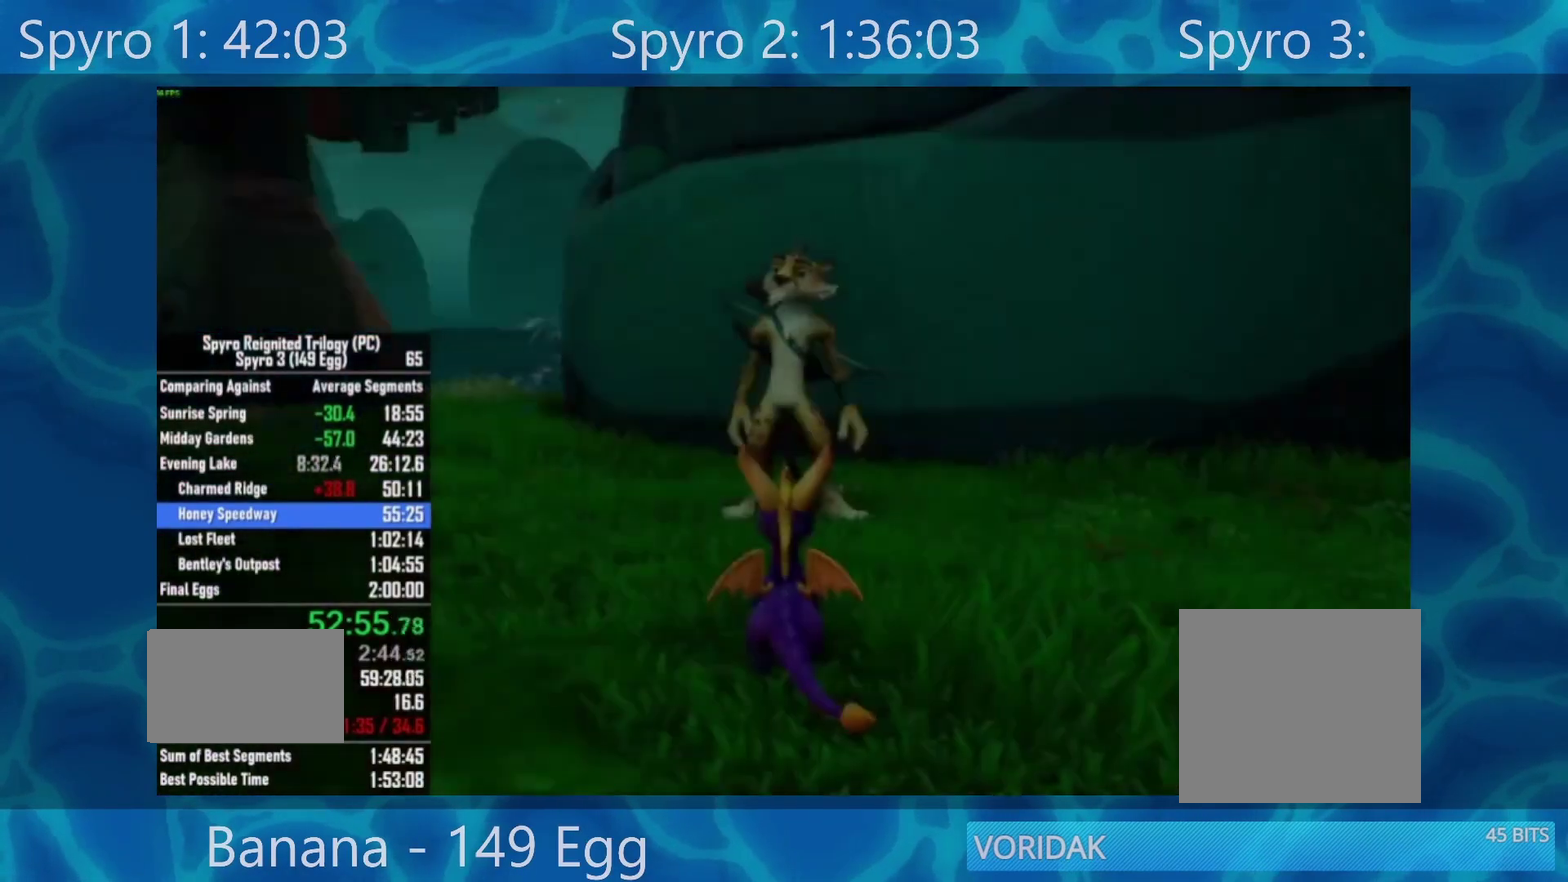
{"buttons": ["A"], "left_stick": "center", "right_stick": "center", "events": [[50, "A", "up"], [150, "A", "down"], [217, "A", "up"], [317, "A", "down"], [383, "A", "up"], [483, "A", "down"]]}
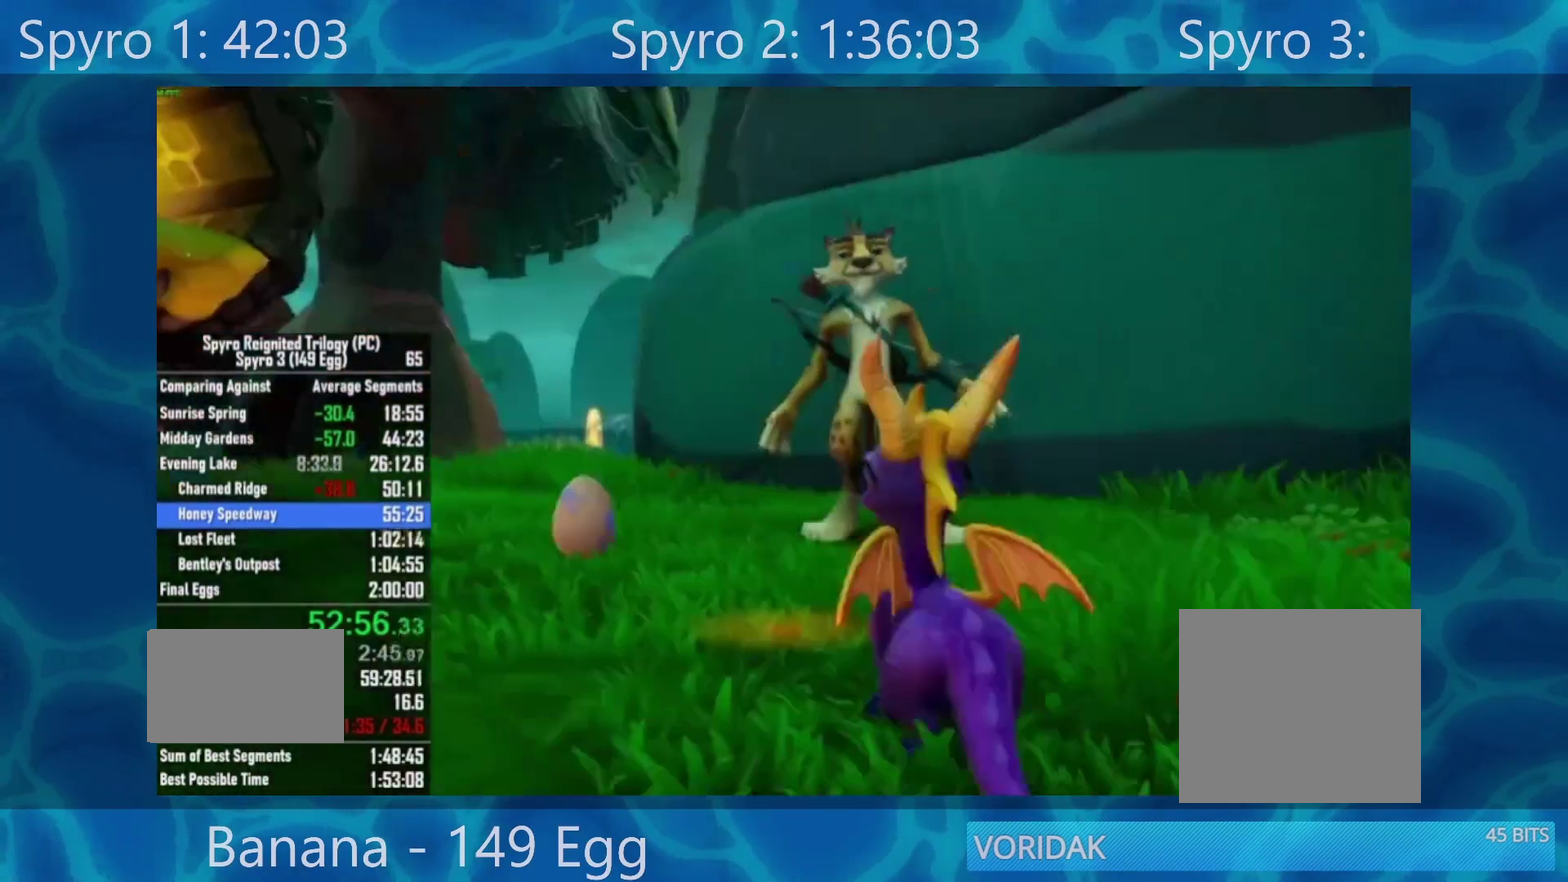
{"buttons": ["A"], "left_stick": "center", "right_stick": "center", "events": [[50, "A", "up"], [150, "A", "down"], [217, "A", "up"], [283, "A", "down"], [383, "A", "up"], [483, "A", "down"]]}
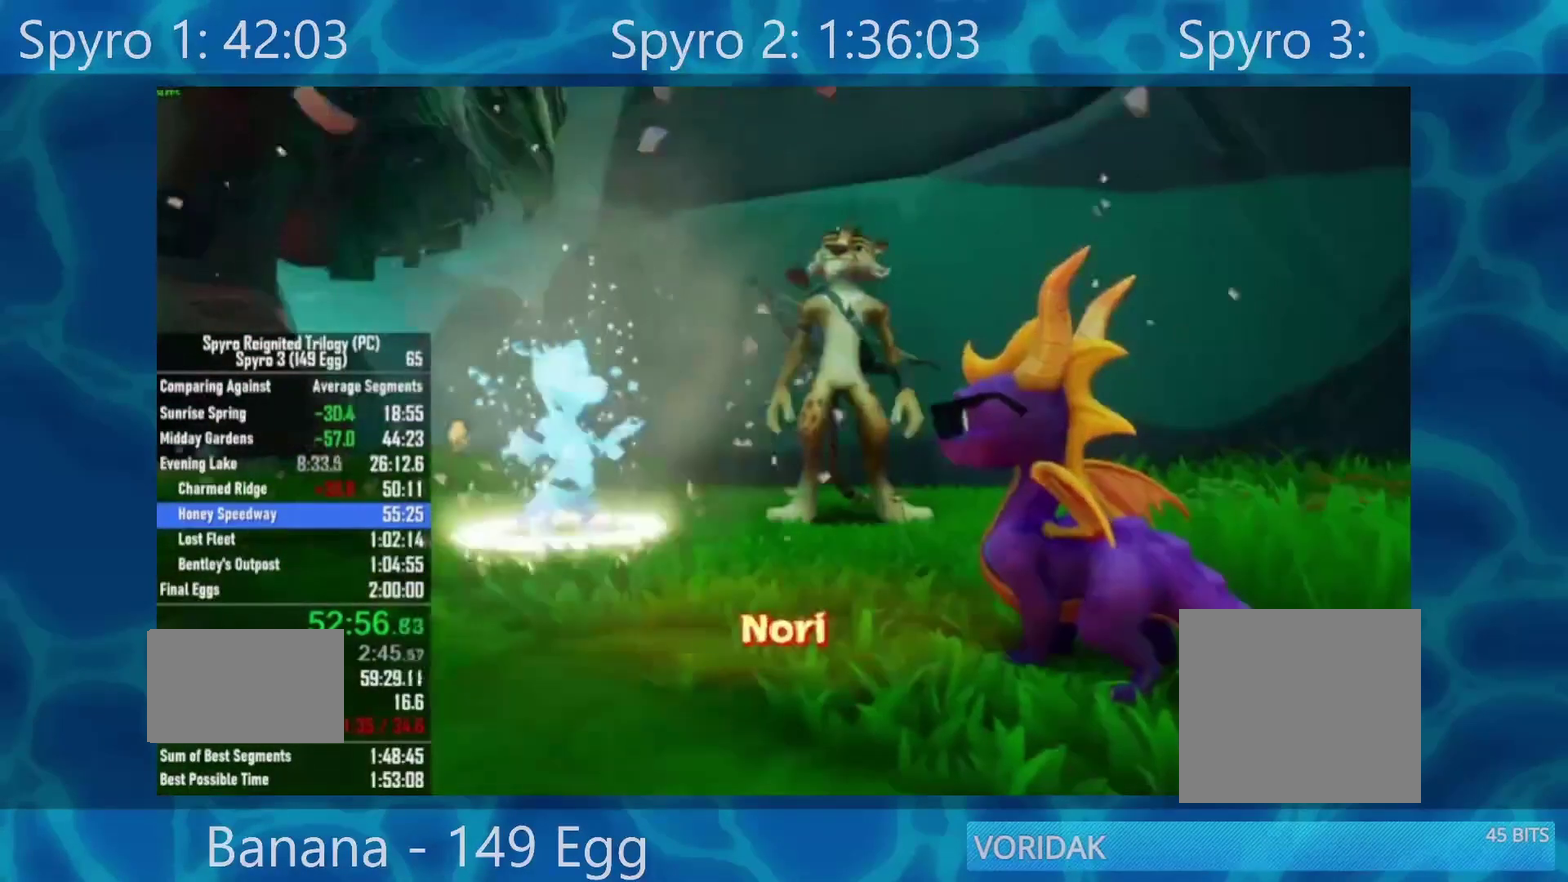
{"buttons": ["A"], "left_stick": "center", "right_stick": "center", "events": [[50, "A", "up"], [317, "A", "down"], [417, "A", "up"], [483, "A", "down"]]}
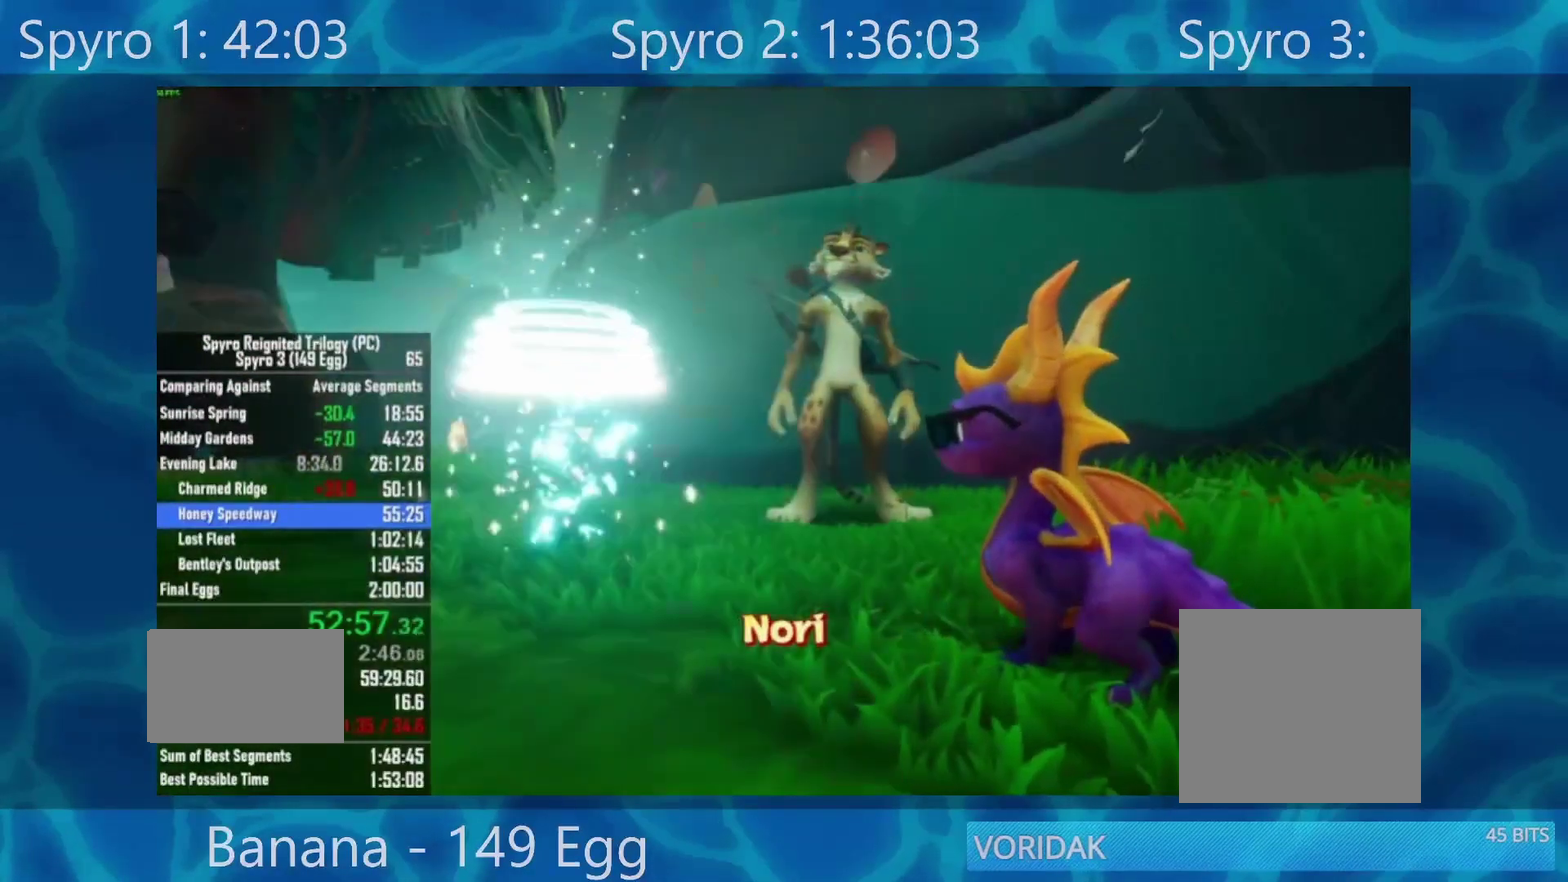
{"buttons": [], "left_stick": "center", "right_stick": "center", "events": [[50, "A", "up"], [183, "A", "down"], [250, "A", "up"], [350, "A", "down"], [417, "A", "up"]]}
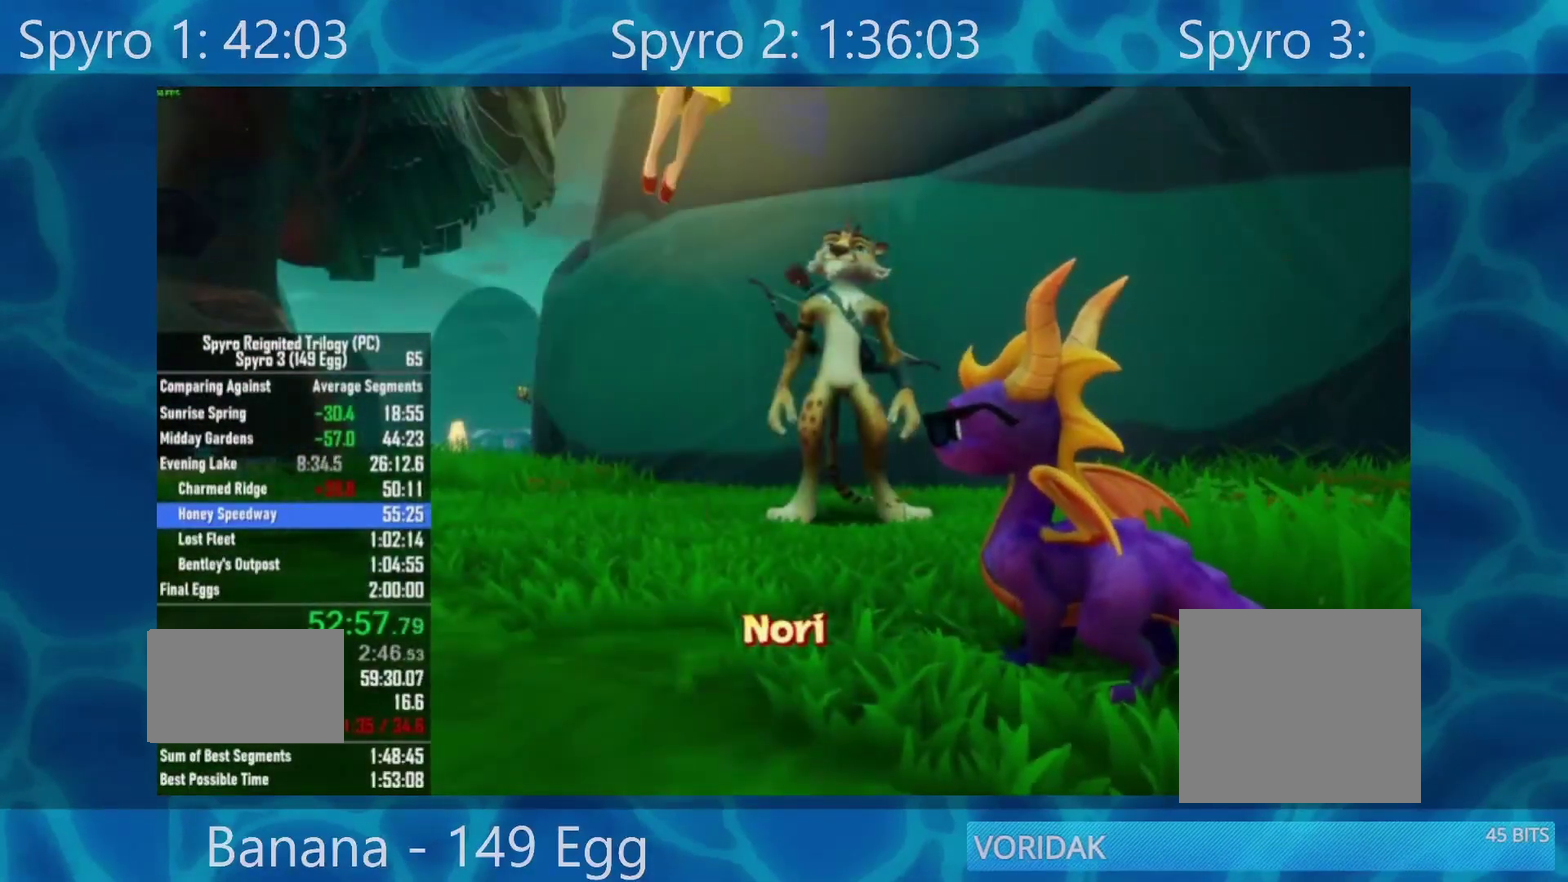
{"buttons": [], "left_stick": "center", "right_stick": "center", "events": [[50, "A", "down"], [117, "A", "up"], [217, "A", "down"], [283, "A", "up"], [383, "A", "down"], [450, "A", "up"]]}
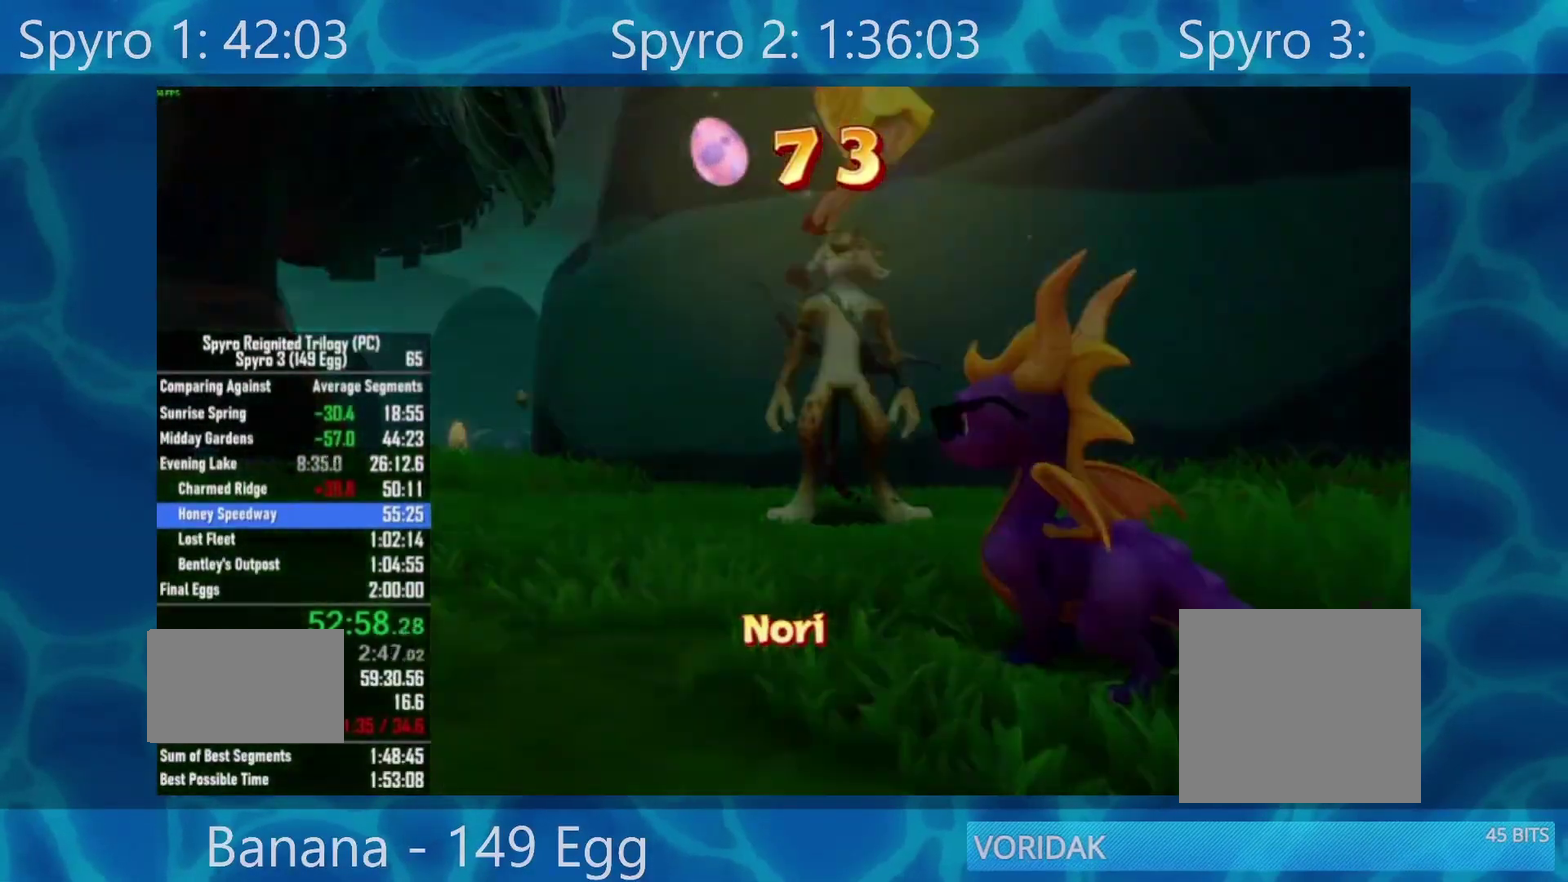
{"buttons": ["A"], "left_stick": "center", "right_stick": "center", "events": [[50, "A", "down"], [100, "A", "up"], [483, "A", "down"]]}
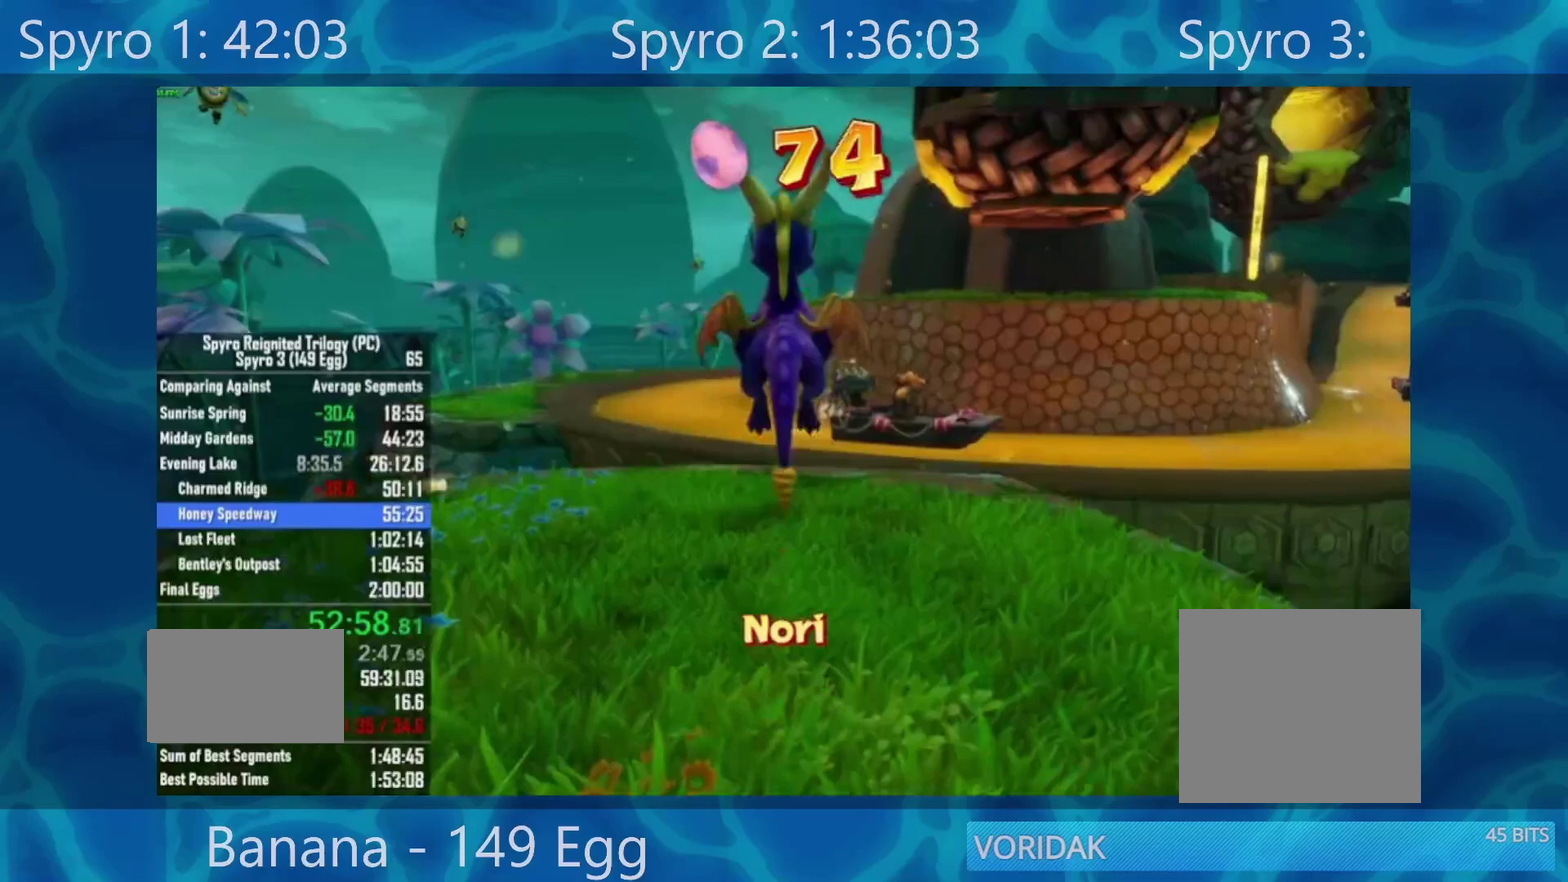
{"buttons": [], "left_stick": "center", "right_stick": "center", "events": [[50, "A", "up"]]}
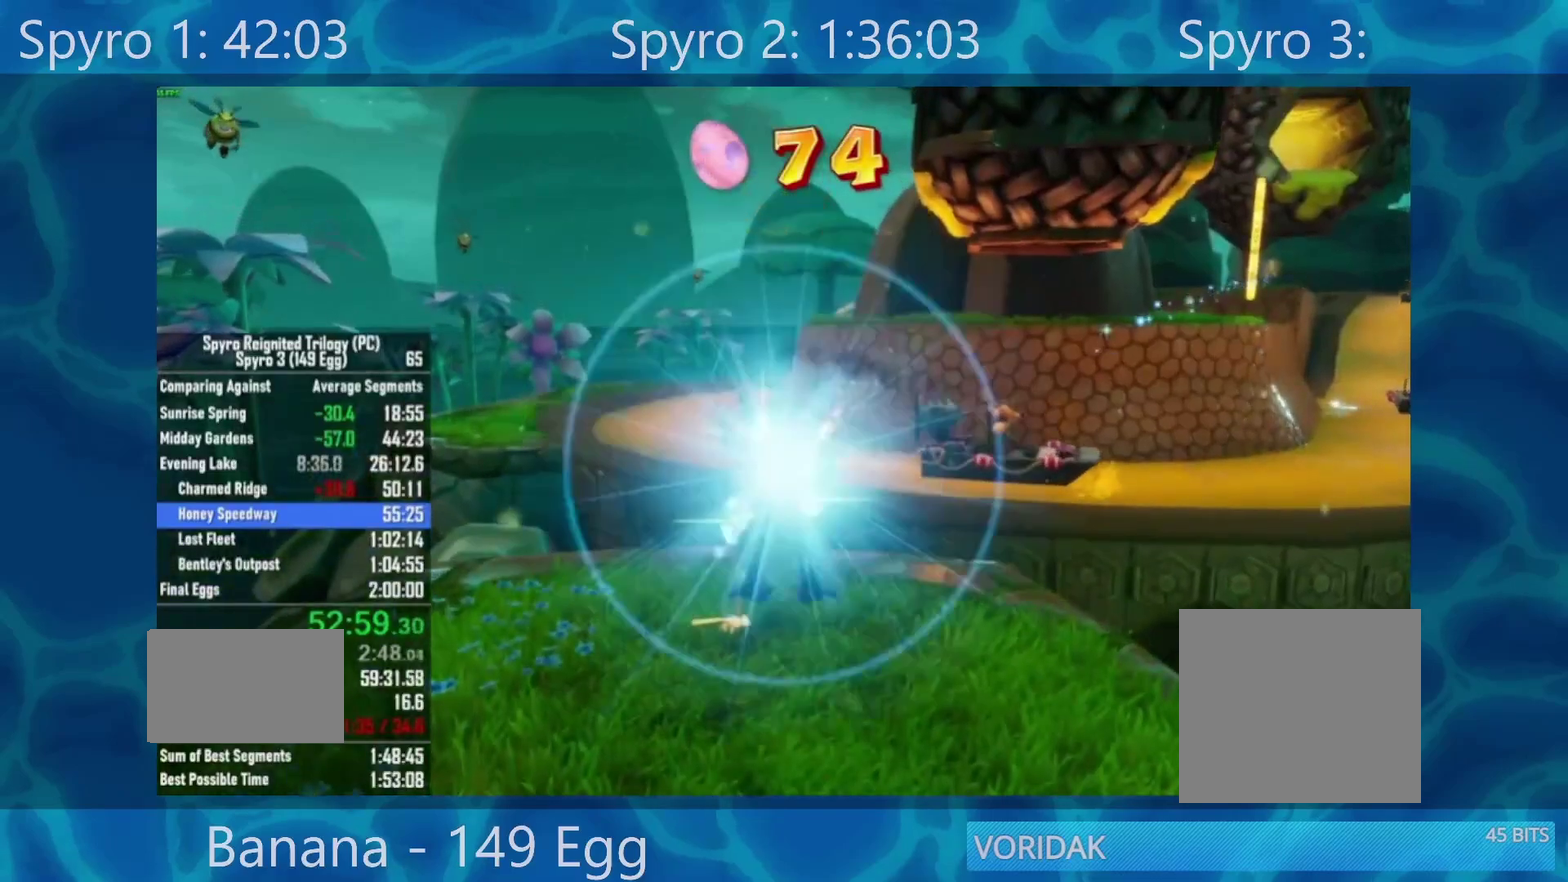
{"buttons": [], "left_stick": "center", "right_stick": "center", "events": []}
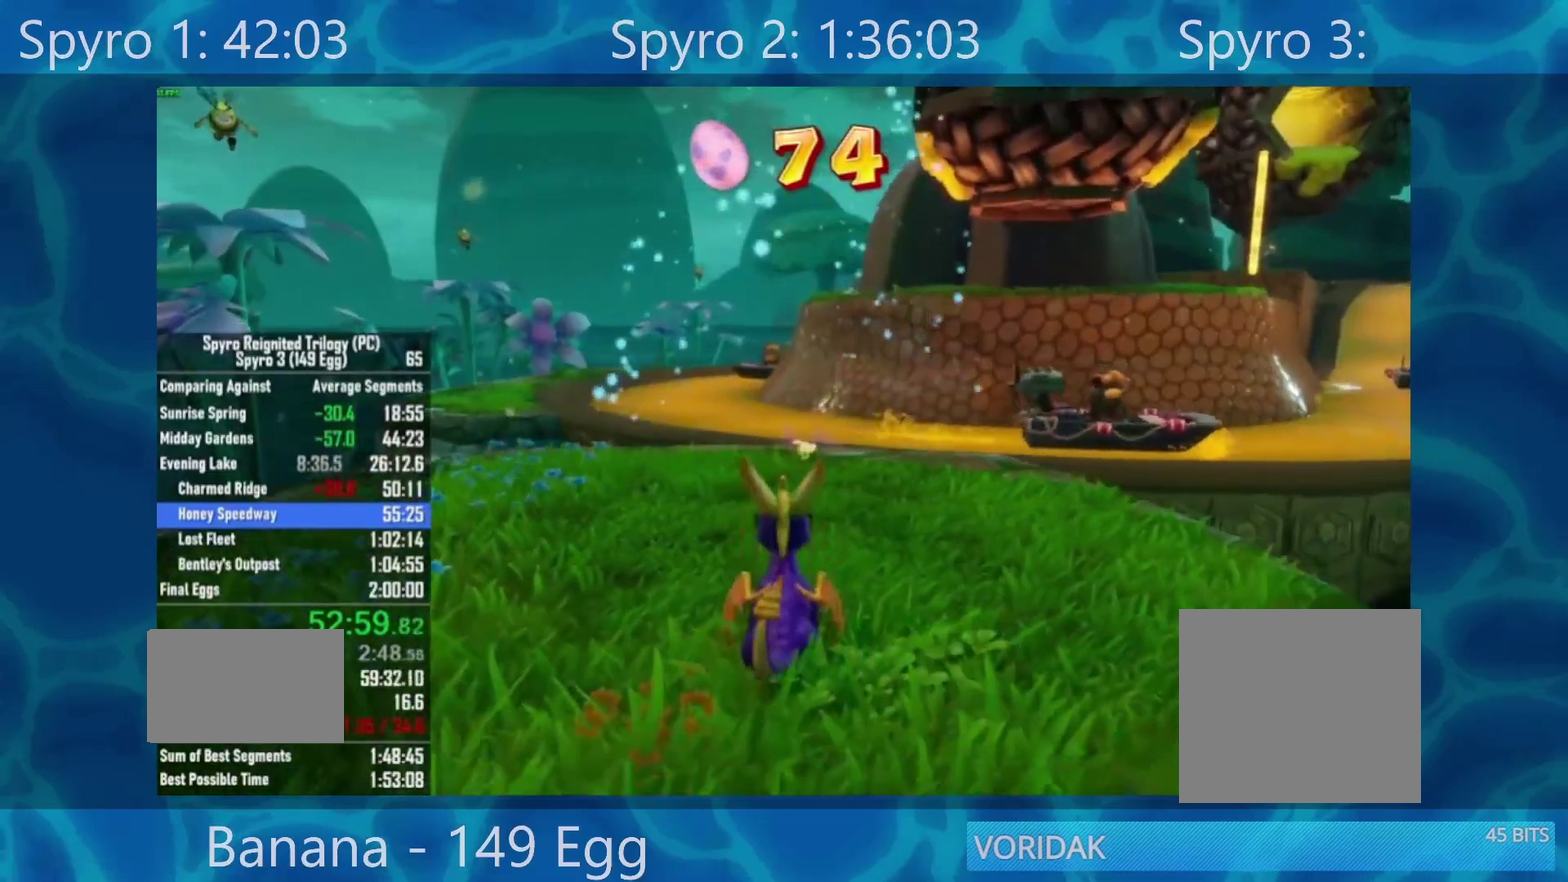
{"buttons": [], "left_stick": "center", "right_stick": "center", "events": [[417, "A", "down"], [483, "A", "up"]]}
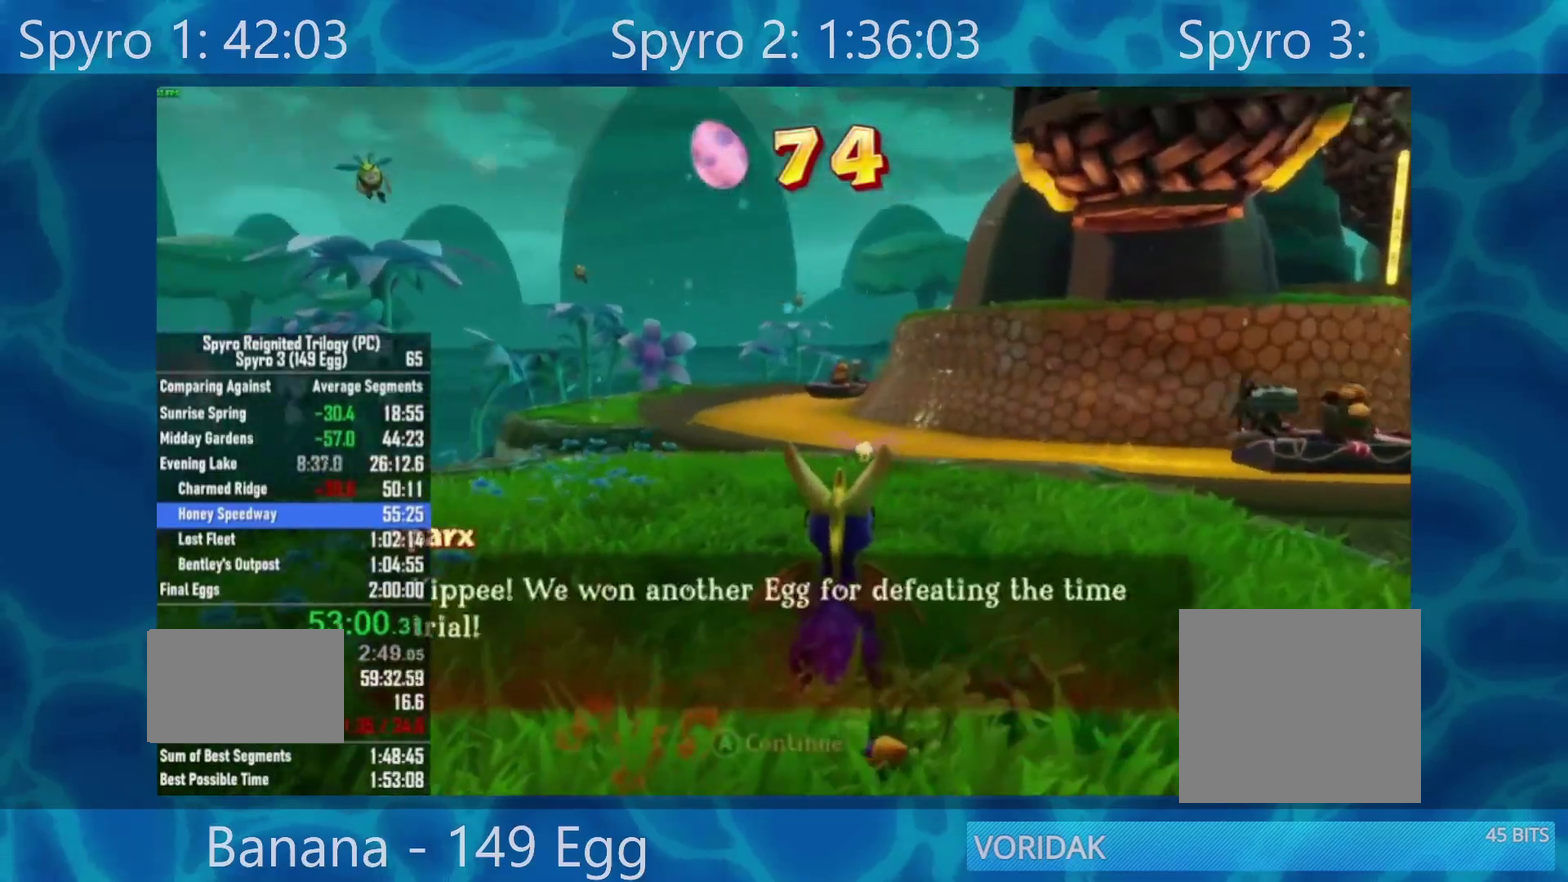
{"buttons": ["A"], "left_stick": "center", "right_stick": "center", "events": [[83, "A", "down"], [150, "A", "up"], [250, "A", "down"], [317, "A", "up"], [417, "A", "down"]]}
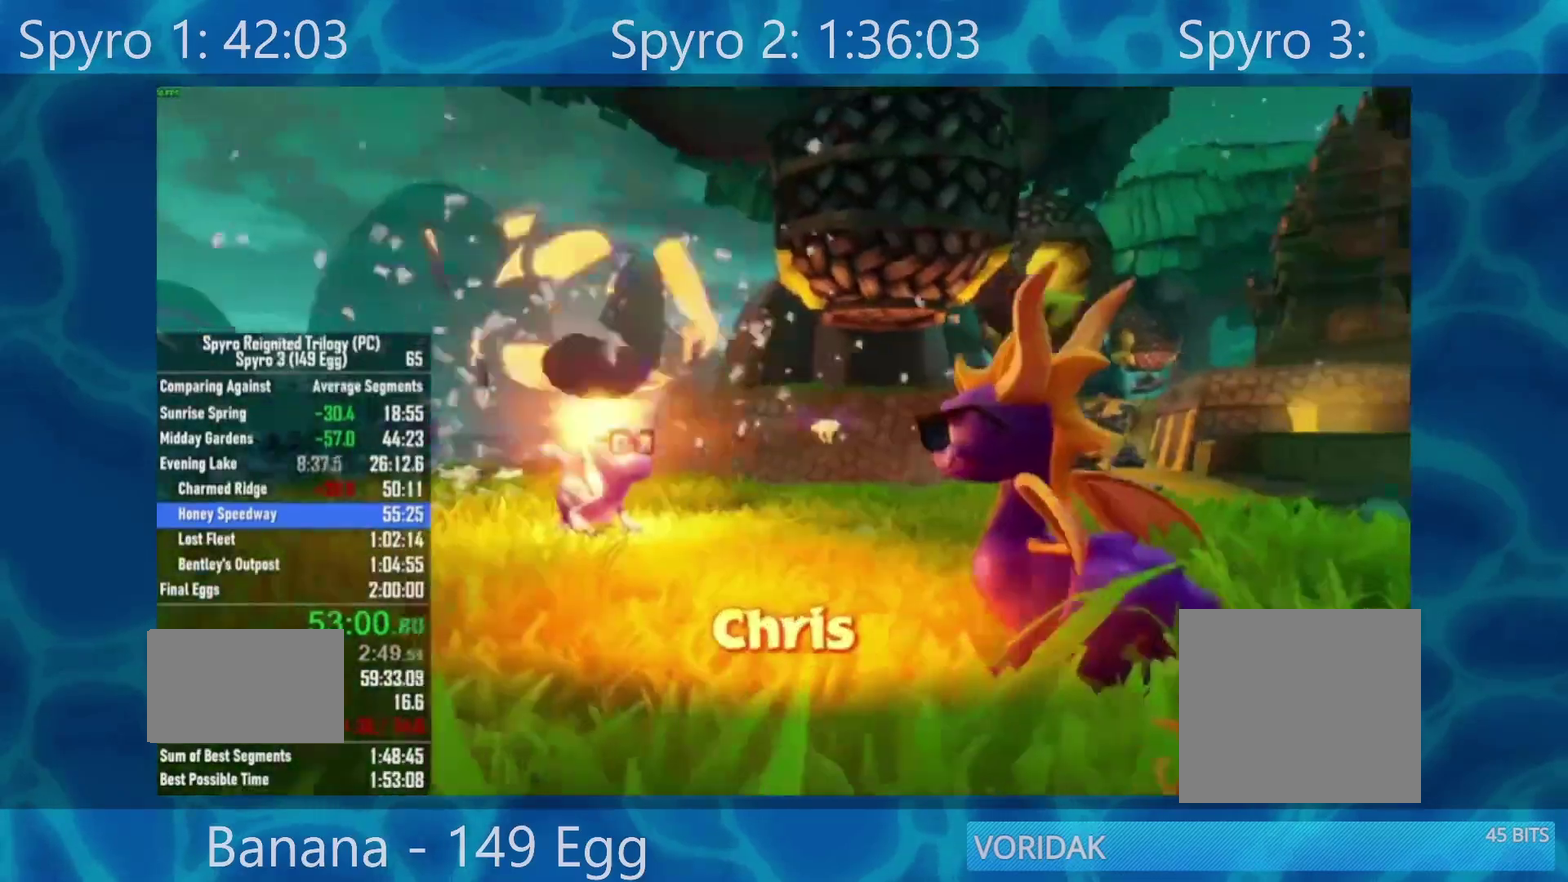
{"buttons": [], "left_stick": "center", "right_stick": "center", "events": [[17, "A", "up"], [67, "A", "down"], [117, "A", "up"], [383, "A", "down"], [450, "A", "up"]]}
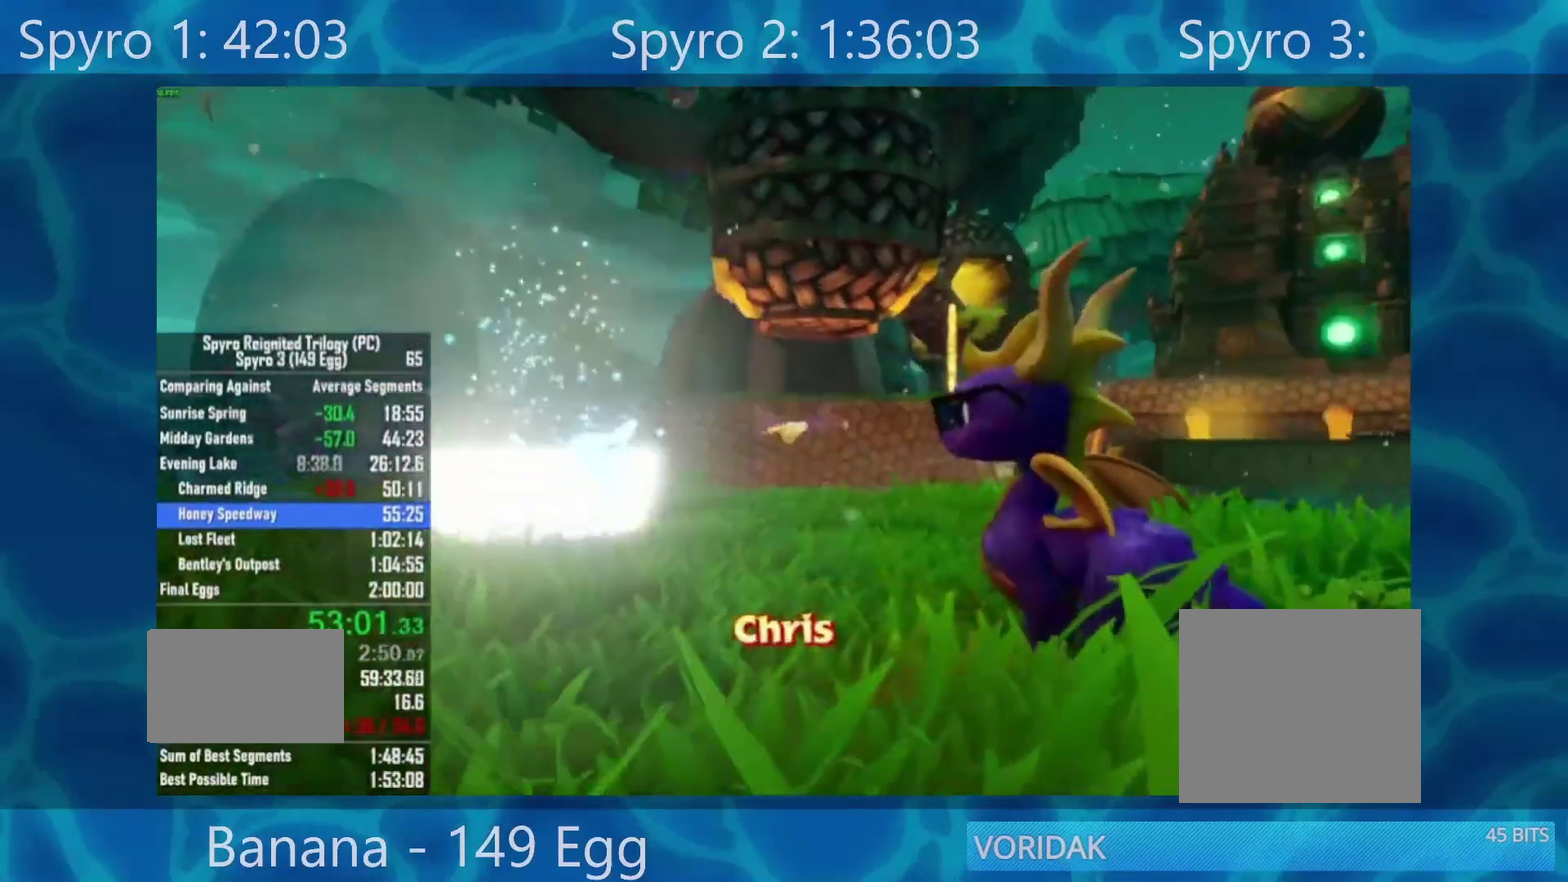
{"buttons": ["A"], "left_stick": "center", "right_stick": "center", "events": [[17, "A", "down"], [100, "A", "up"], [183, "A", "down"], [250, "A", "up"], [483, "A", "down"]]}
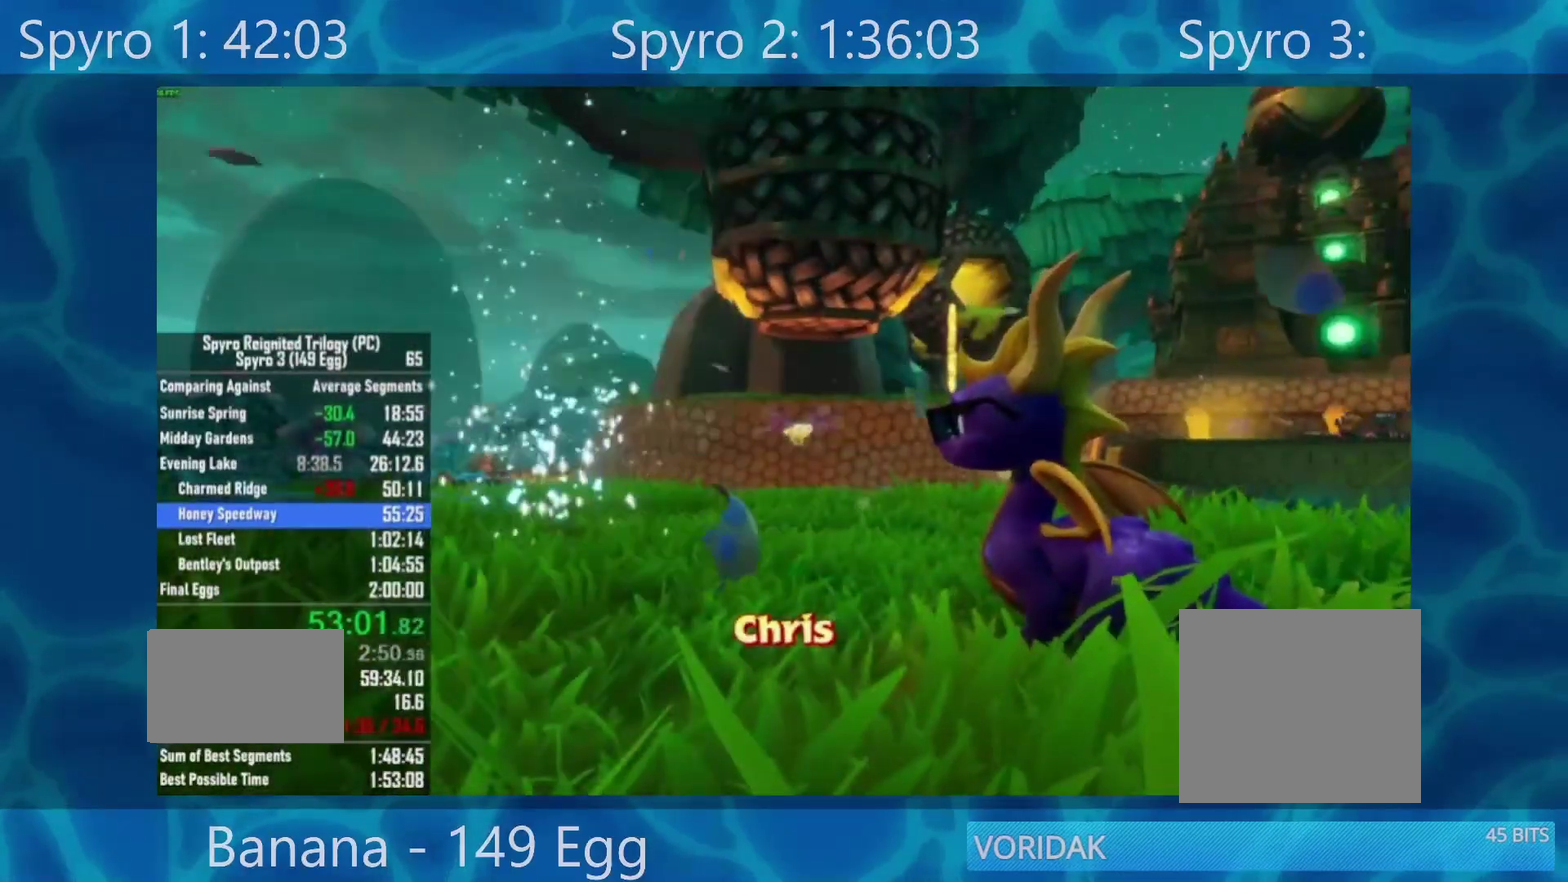
{"buttons": [], "left_stick": "center", "right_stick": "center", "events": [[50, "A", "up"]]}
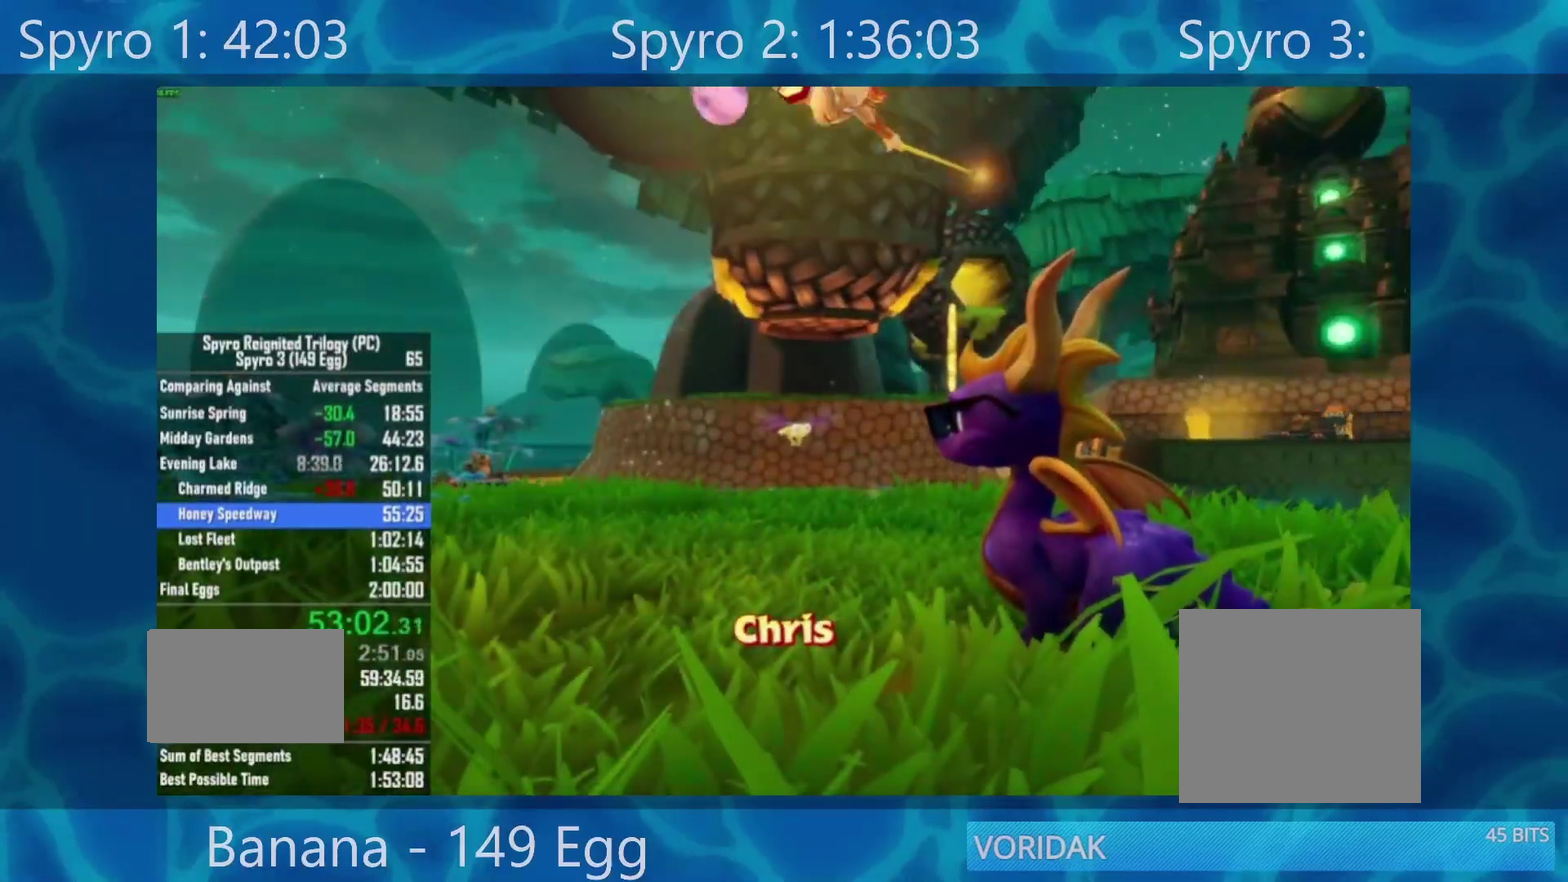
{"buttons": [], "left_stick": "center", "right_stick": "center", "events": [[150, "A", "down"], [250, "A", "up"], [333, "A", "down"], [383, "A", "up"]]}
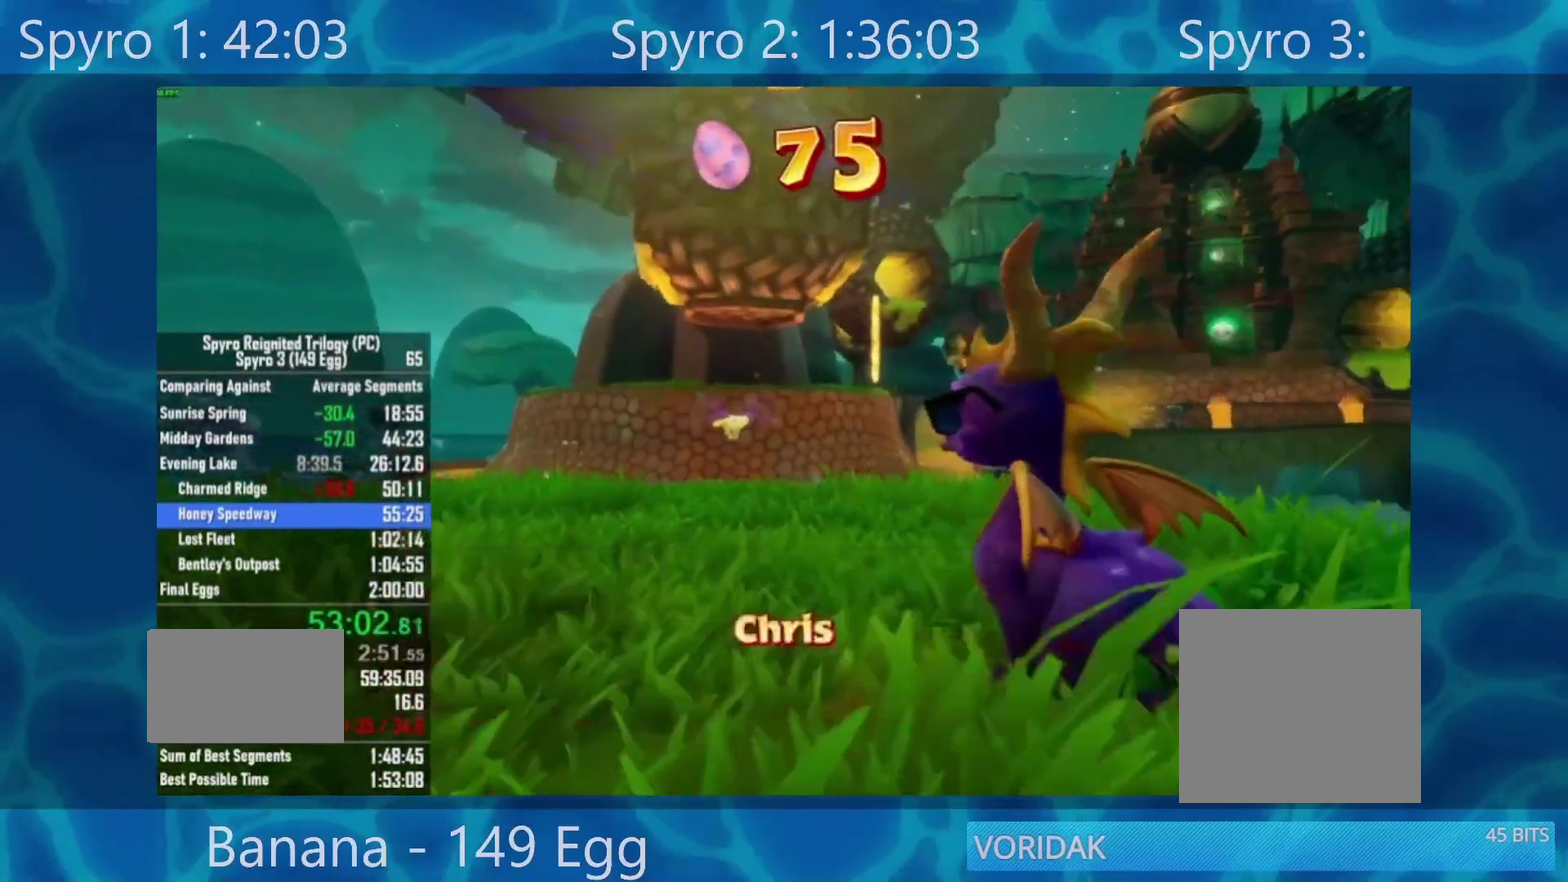
{"buttons": [], "left_stick": "center", "right_stick": "center", "events": [[183, "DPAD_DOWN", "down"], [283, "DPAD_DOWN", "up"], [350, "A", "down"], [433, "A", "up"]]}
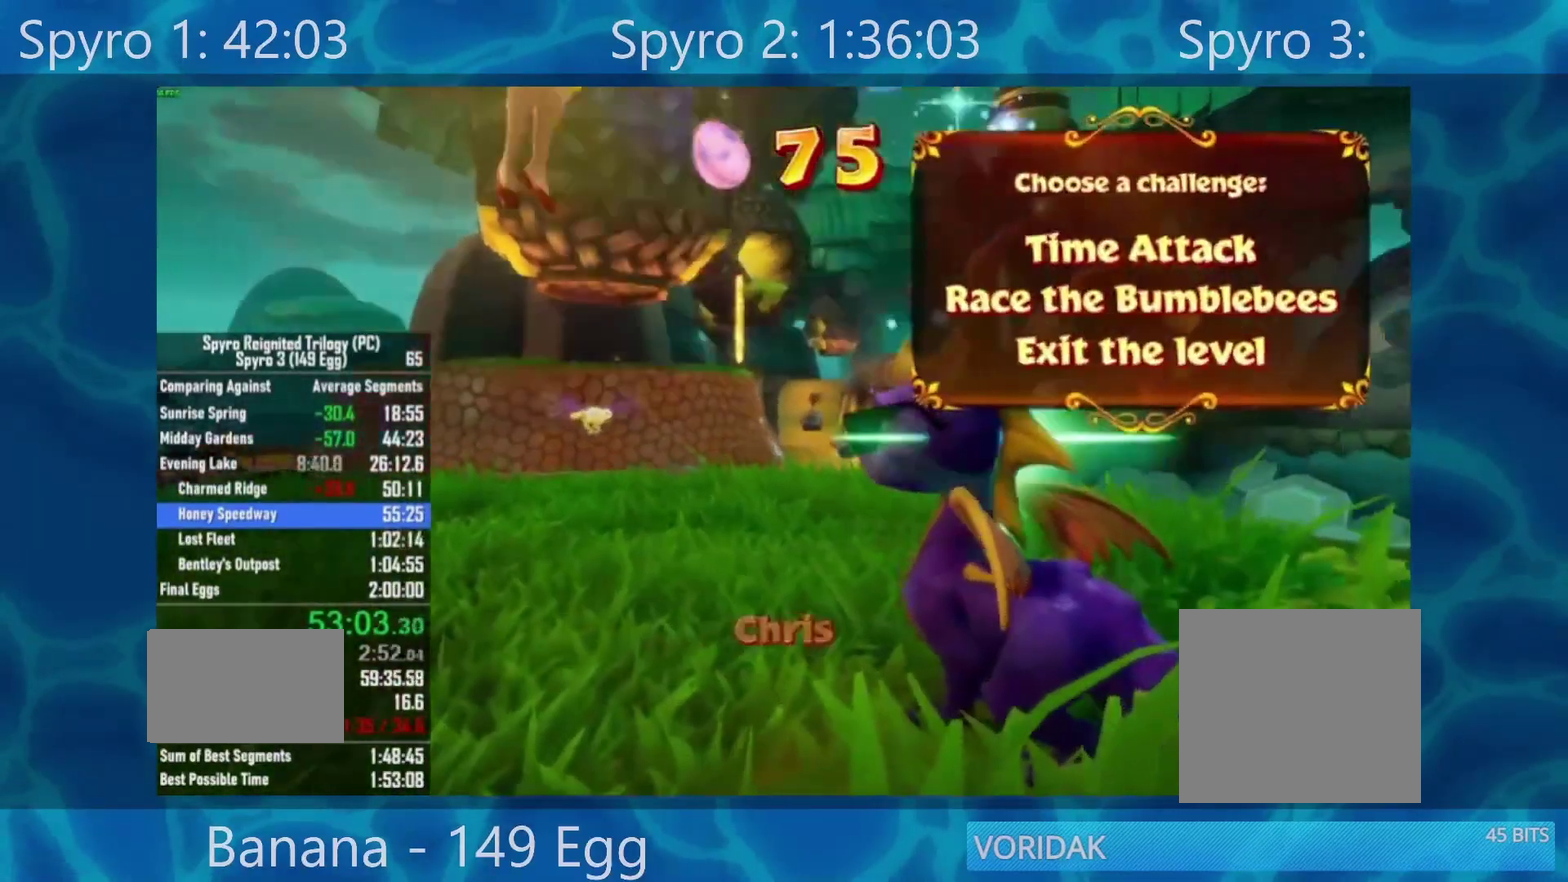
{"buttons": ["A"], "left_stick": "center", "right_stick": "center", "events": [[17, "A", "down"], [83, "A", "up"], [317, "A", "down"], [383, "A", "up"], [467, "A", "down"]]}
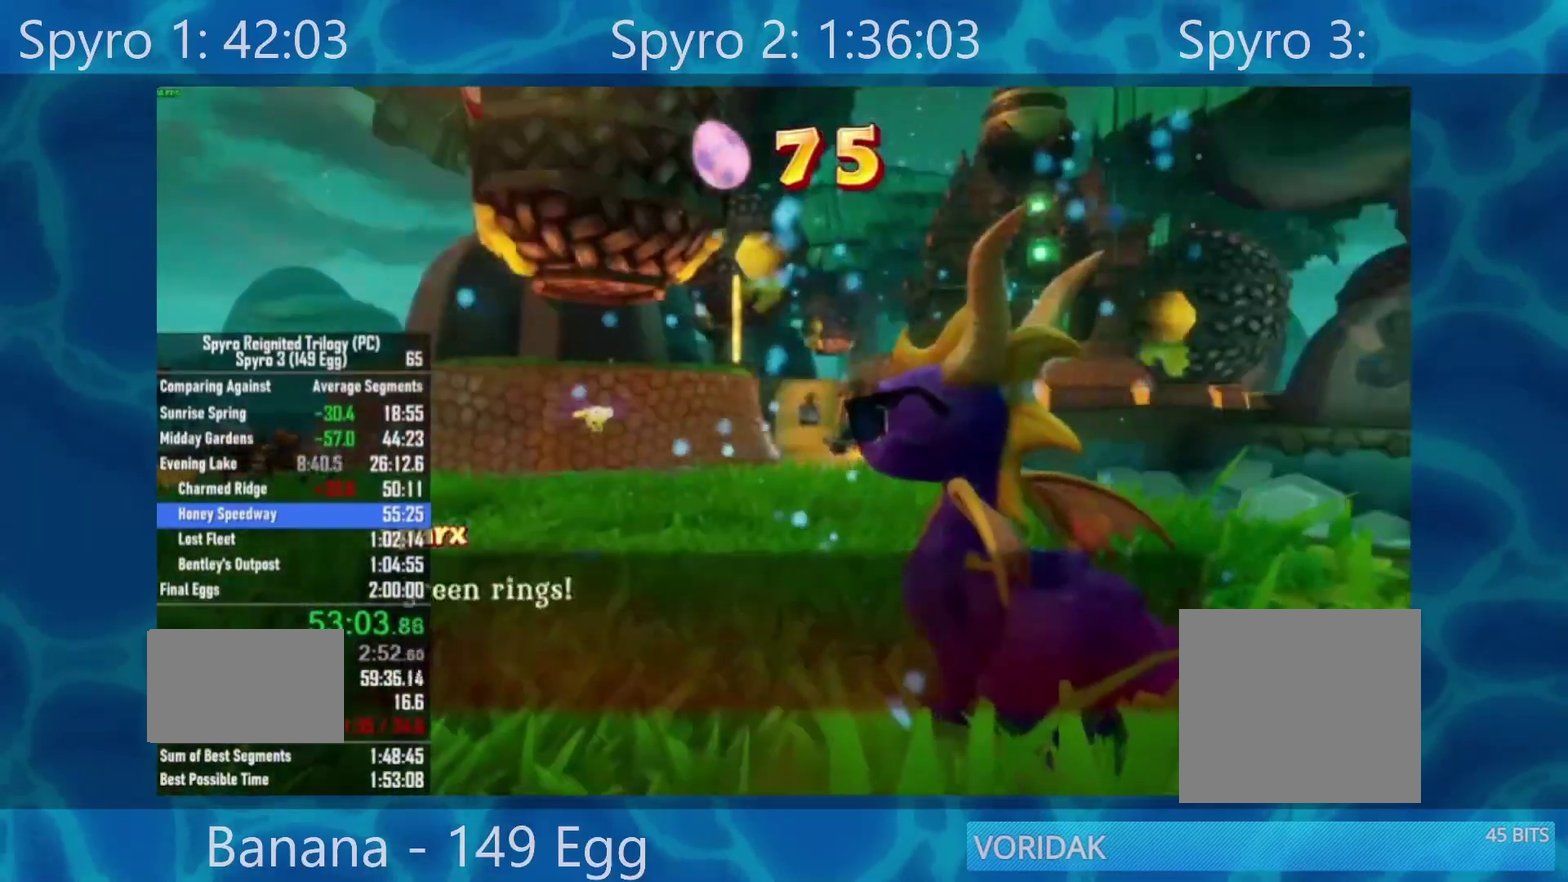
{"buttons": [], "left_stick": "center", "right_stick": "center", "events": [[33, "A", "up"], [233, "A", "down"], [300, "A", "up"], [400, "A", "down"], [467, "A", "up"]]}